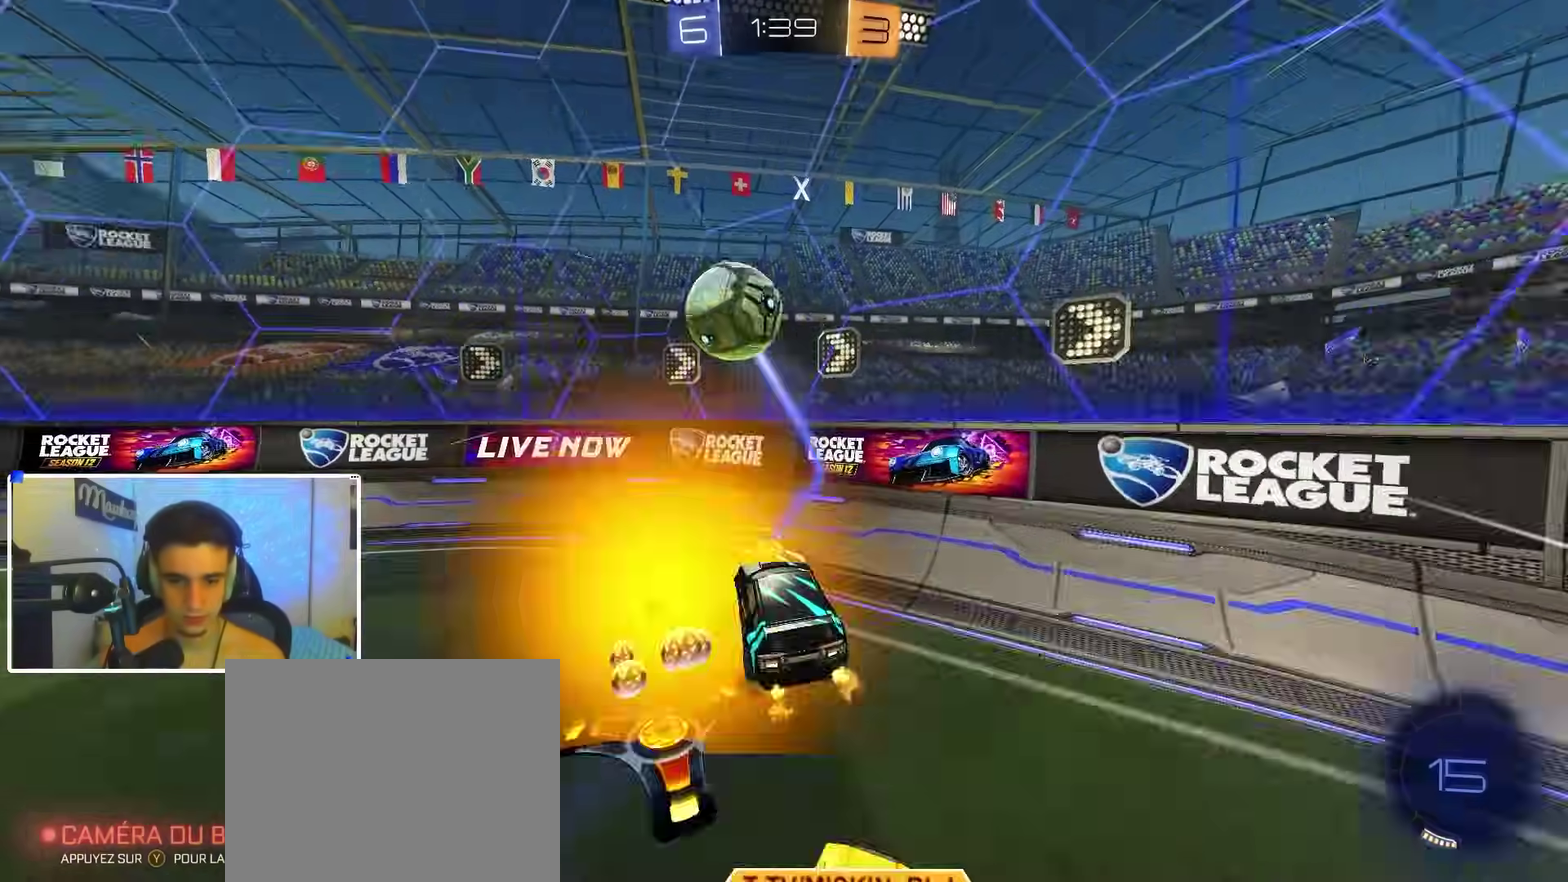
Gameplay with a controller (Xbox layout); each line is a JSON object with the inputs held at the frame after it (dt_ms = milliseconds from this image to that frame). "events" lists button and stick changes between this image and that frame as [ms after this image, input, new state], when the widget could be followed in between.
{"dt_ms": 600, "buttons": [], "left_stick": "left", "right_stick": "center", "events": [[17, "R1", "down"], [33, "left_stick", "down-left"], [83, "L2", "down"], [150, "A", "up"], [183, "left_stick", "down-right"], [250, "R1", "up"], [367, "A", "down"], [367, "left_stick", "down-left"], [467, "A", "up"], [500, "left_stick", "left"], [533, "L2", "up"]]}
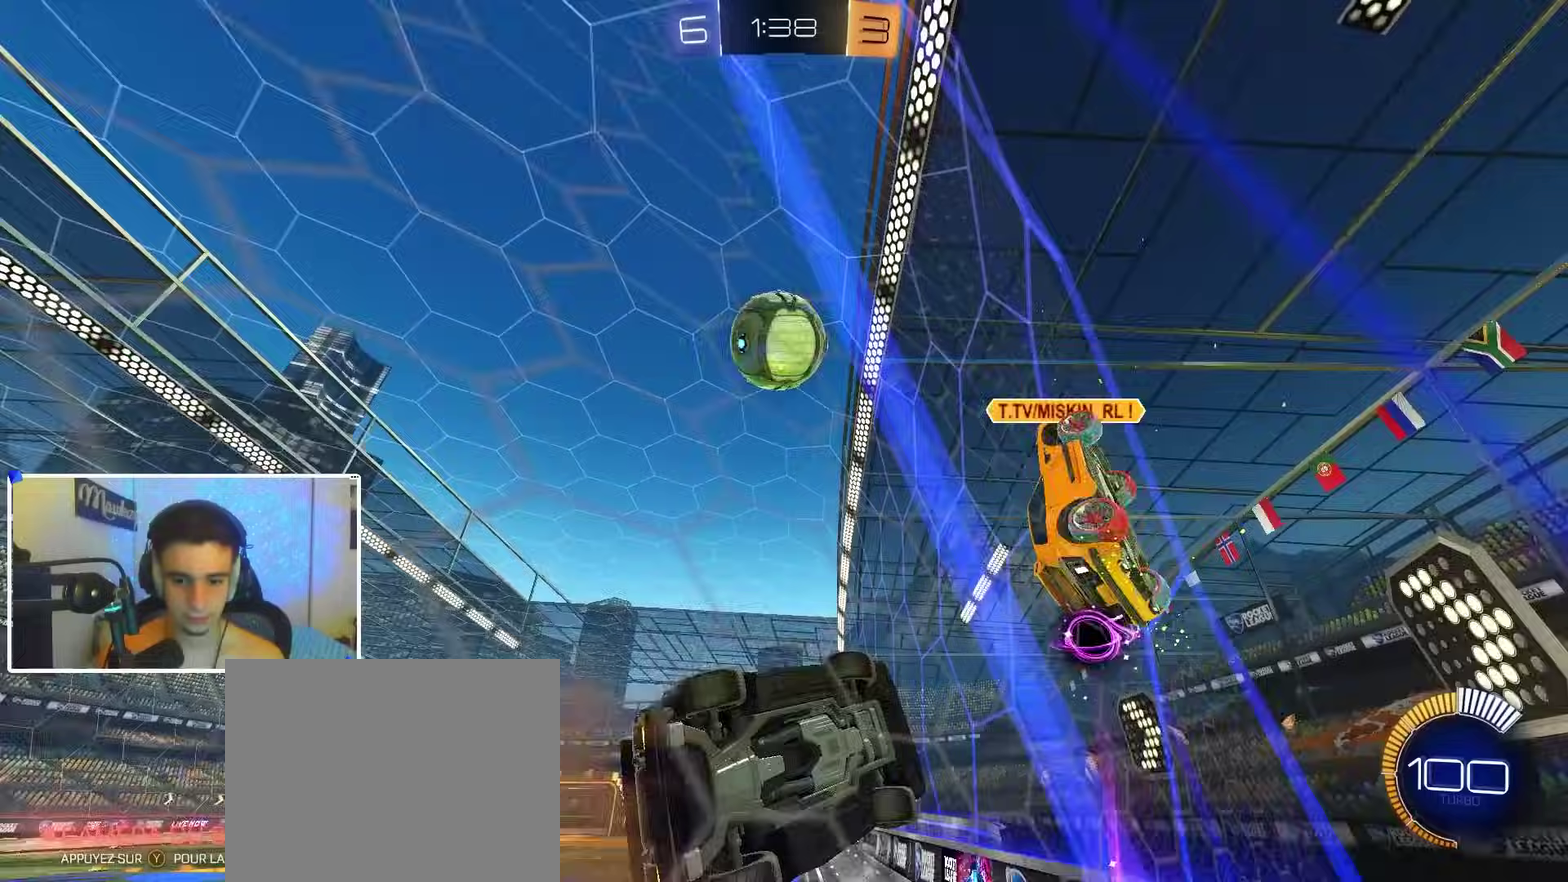
{"dt_ms": 300, "buttons": [], "left_stick": "down-right", "right_stick": "center"}
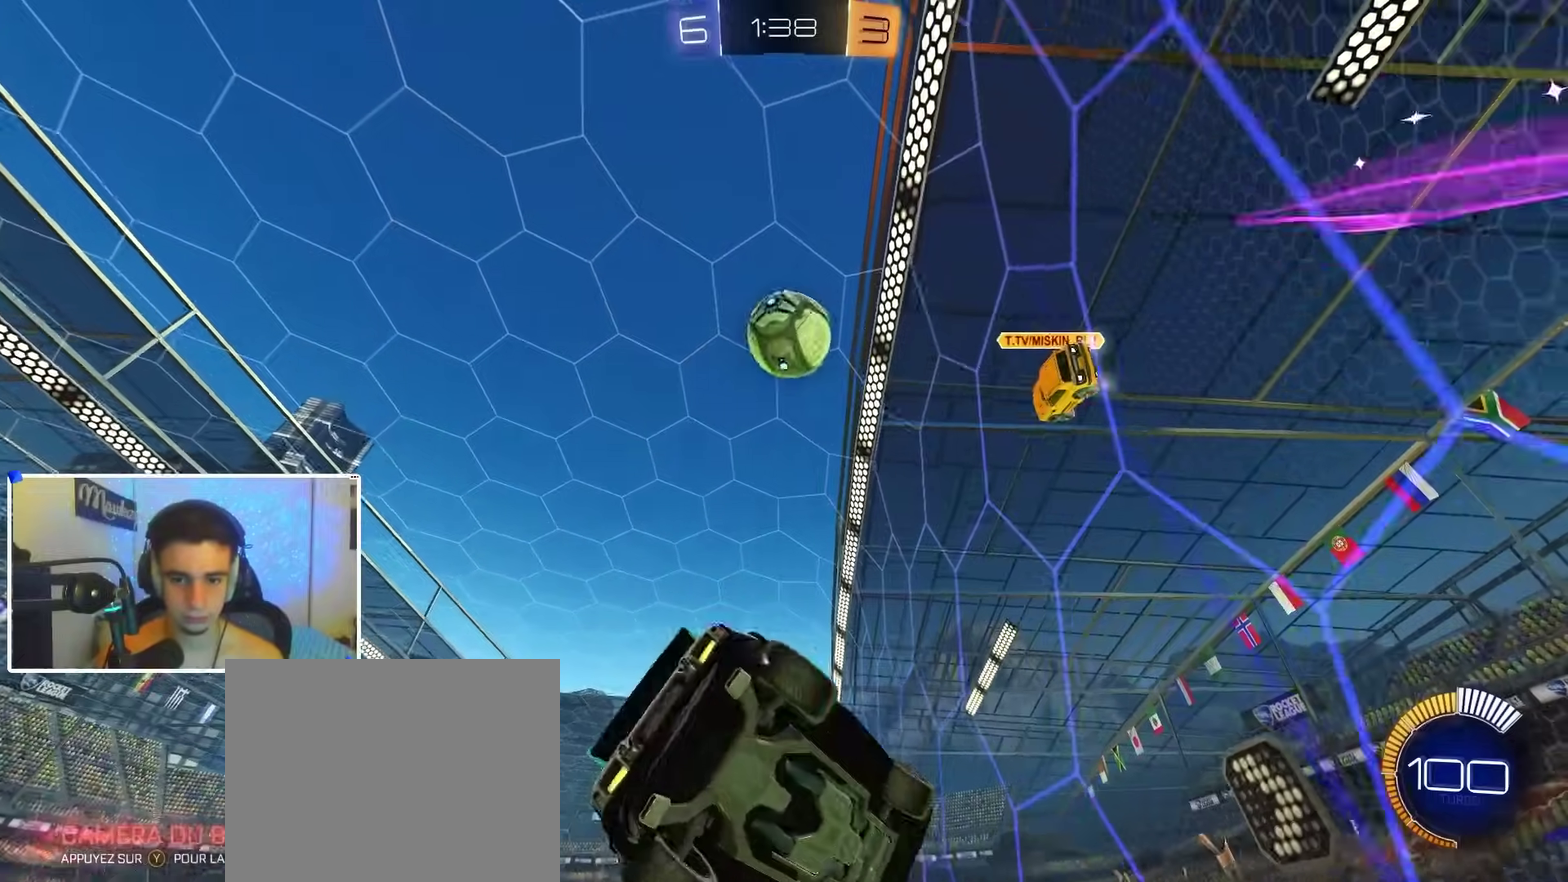
{"dt_ms": 700, "buttons": ["R2"], "left_stick": "up-right", "right_stick": "center"}
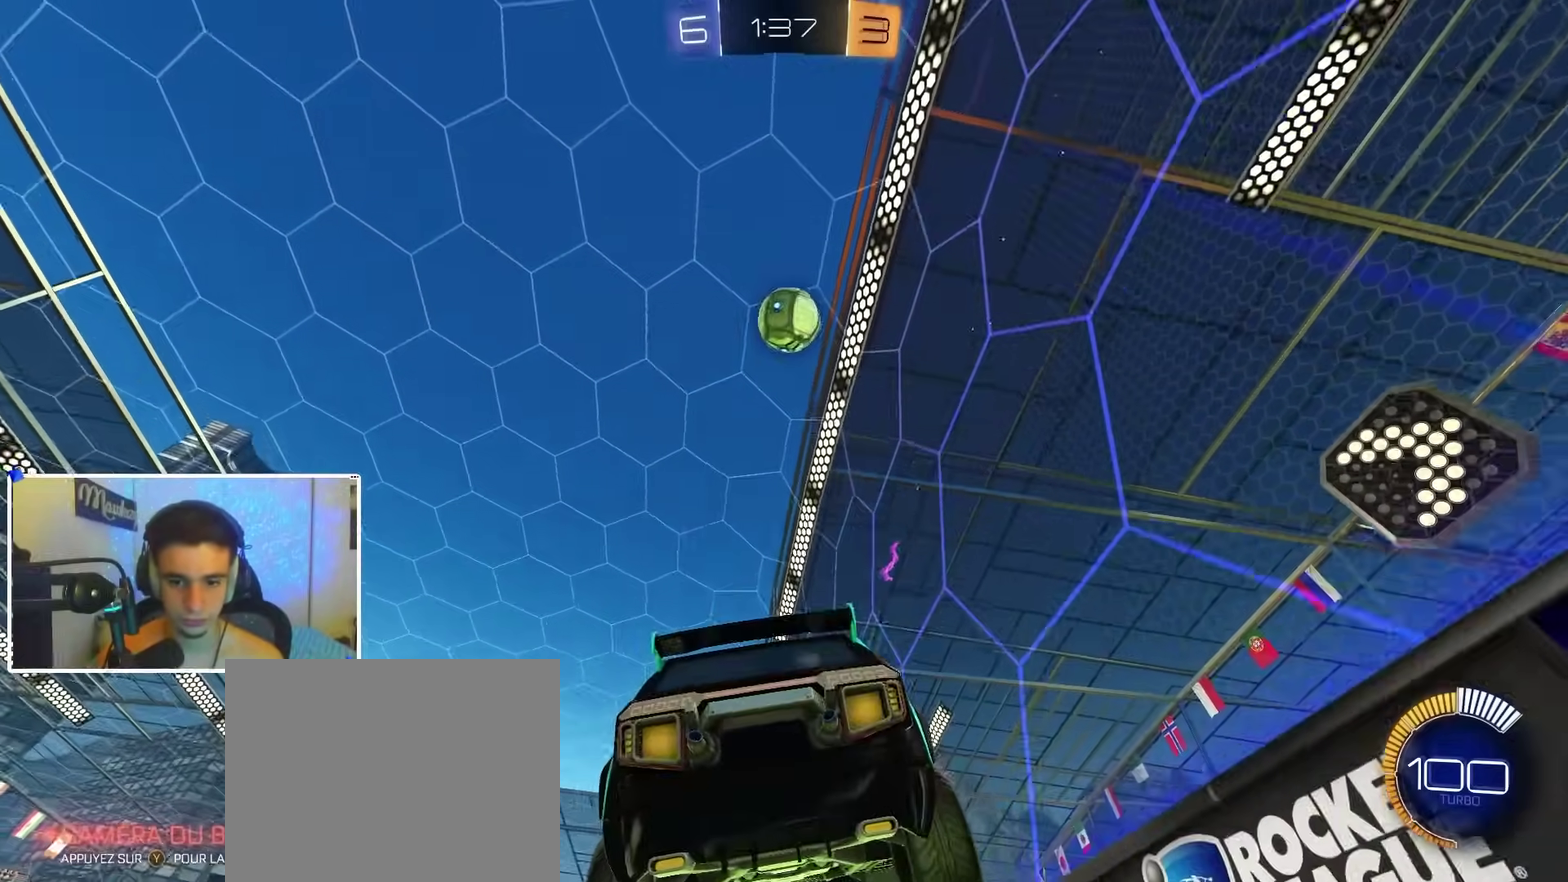
{"dt_ms": 300, "buttons": ["R2"], "left_stick": "right", "right_stick": "center", "events": [[117, "A", "down"], [150, "left_stick", "right"], [183, "B", "down"], [200, "A", "up"], [267, "B", "up"]]}
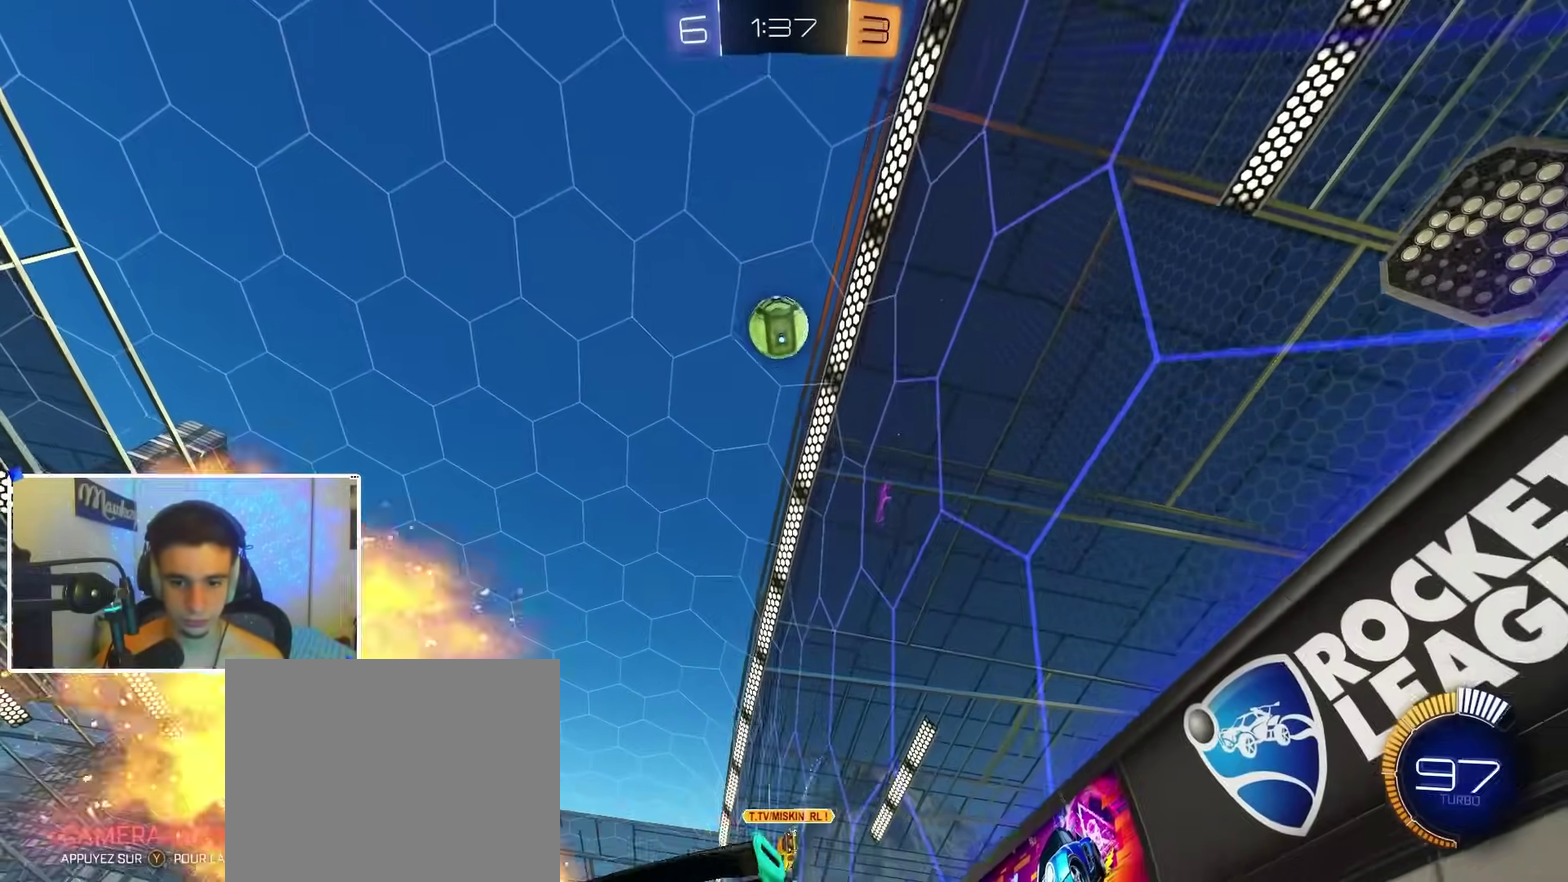
{"dt_ms": 900, "buttons": ["R2"], "left_stick": "center", "right_stick": "center", "events": [[50, "left_stick", "center"], [100, "right_stick", "up"], [533, "left_stick", "left"], [550, "right_stick", "center"], [717, "left_stick", "center"], [733, "B", "down"], [833, "B", "up"]]}
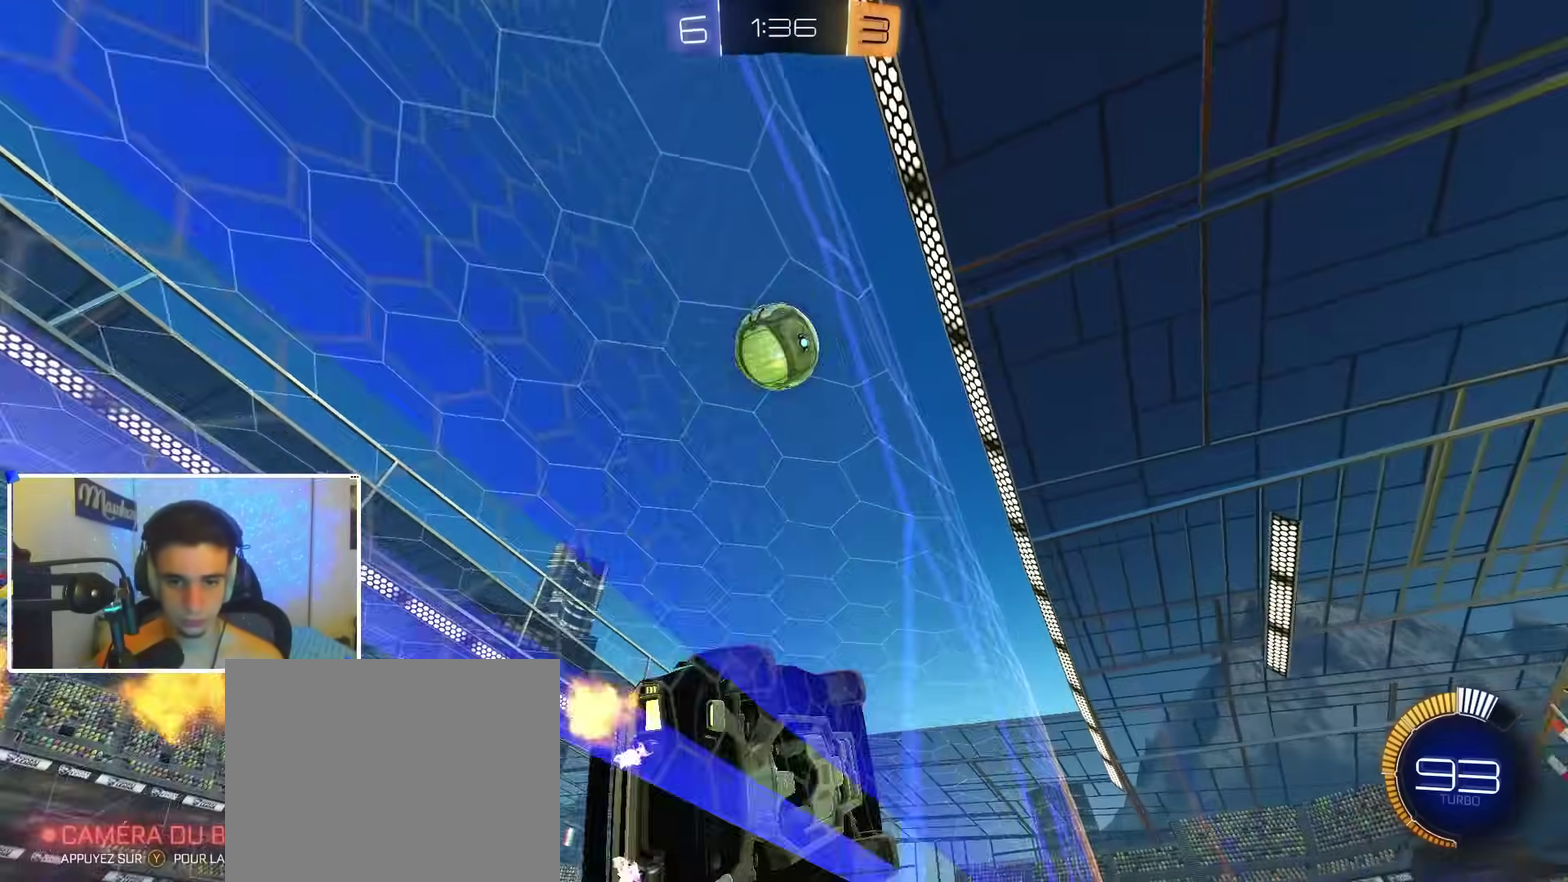
{"dt_ms": 300, "buttons": ["L2"], "left_stick": "down-left", "right_stick": "center", "events": [[183, "R2", "up"], [300, "L2", "down"], [300, "left_stick", "down-left"]]}
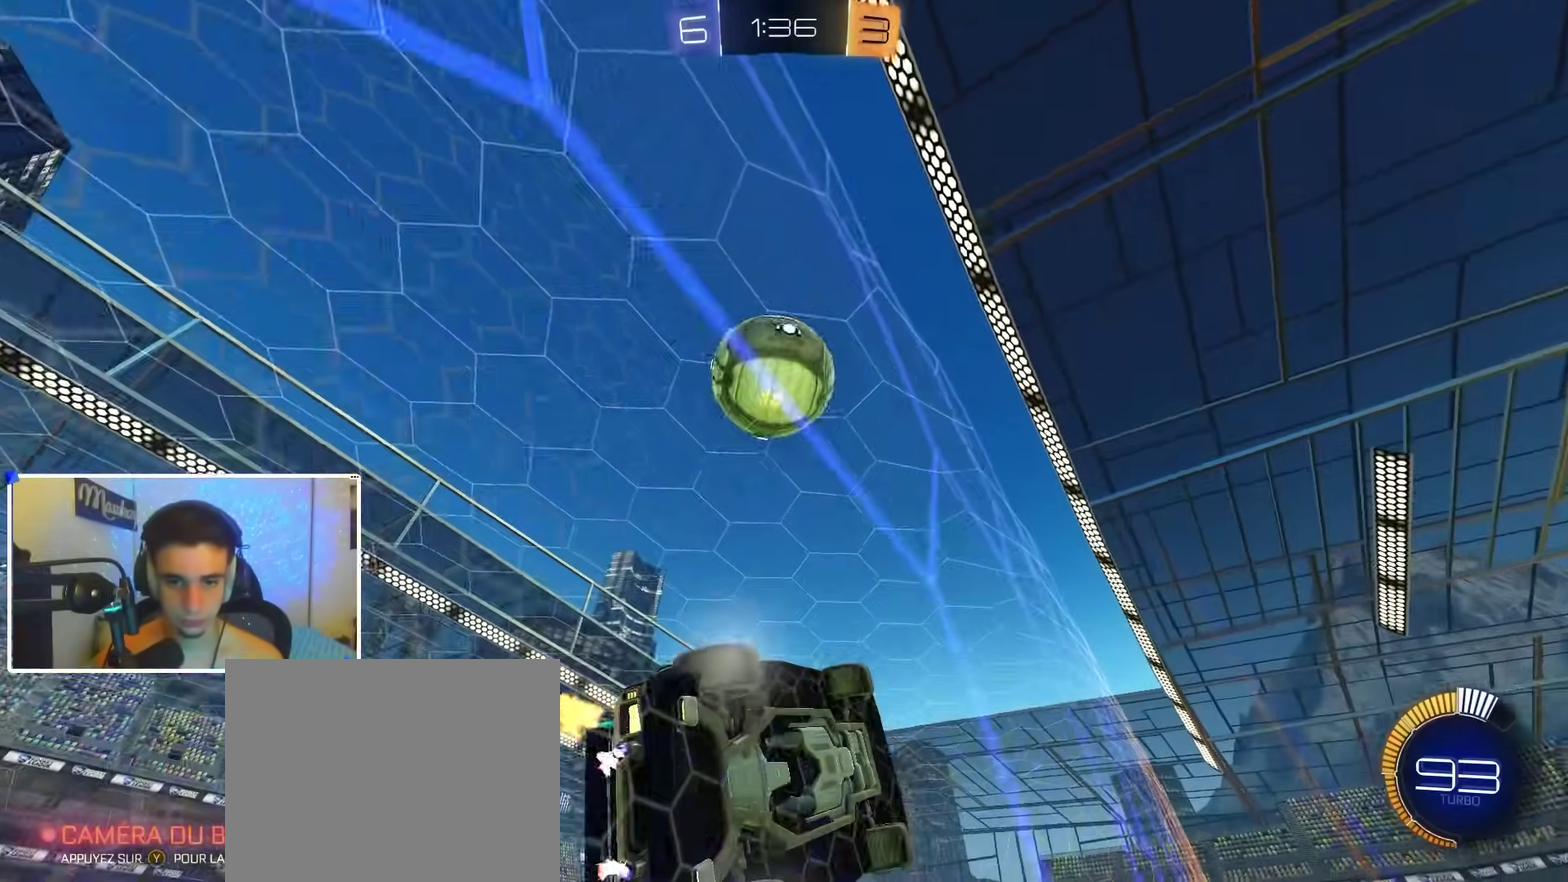
{"dt_ms": 600, "buttons": ["R2"], "left_stick": "down-left", "right_stick": "center", "events": [[17, "R2", "down"], [83, "L2", "up"], [83, "left_stick", "center"], [300, "left_stick", "left"], [367, "L2", "down"], [383, "left_stick", "down-left"], [400, "R2", "up"], [483, "R2", "down"], [533, "L2", "up"]]}
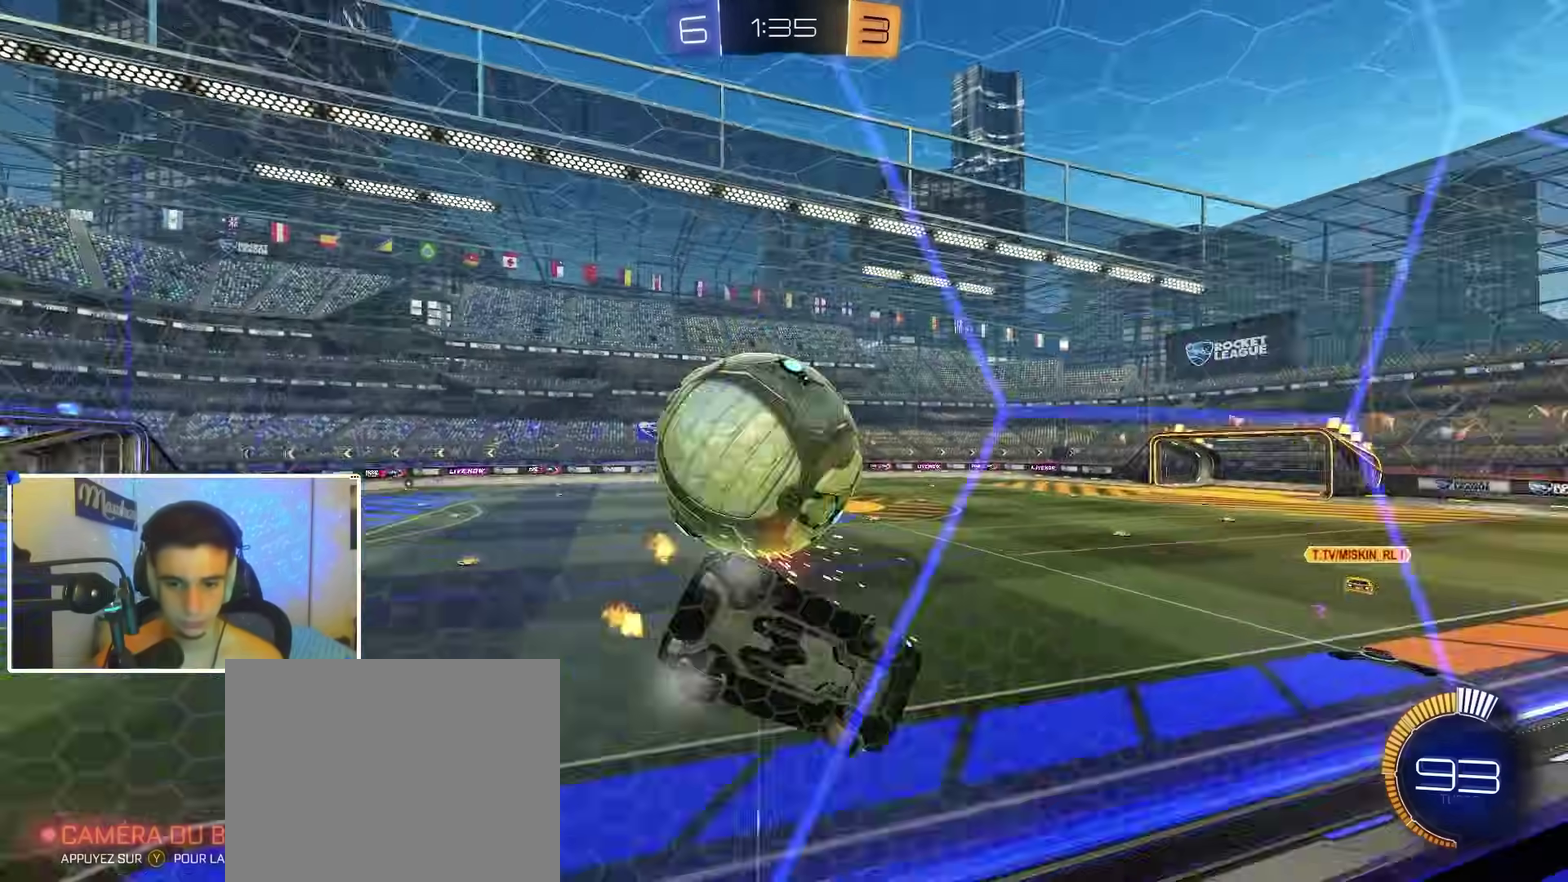
{"dt_ms": 400, "buttons": ["R2"], "left_stick": "down-left", "right_stick": "center", "events": []}
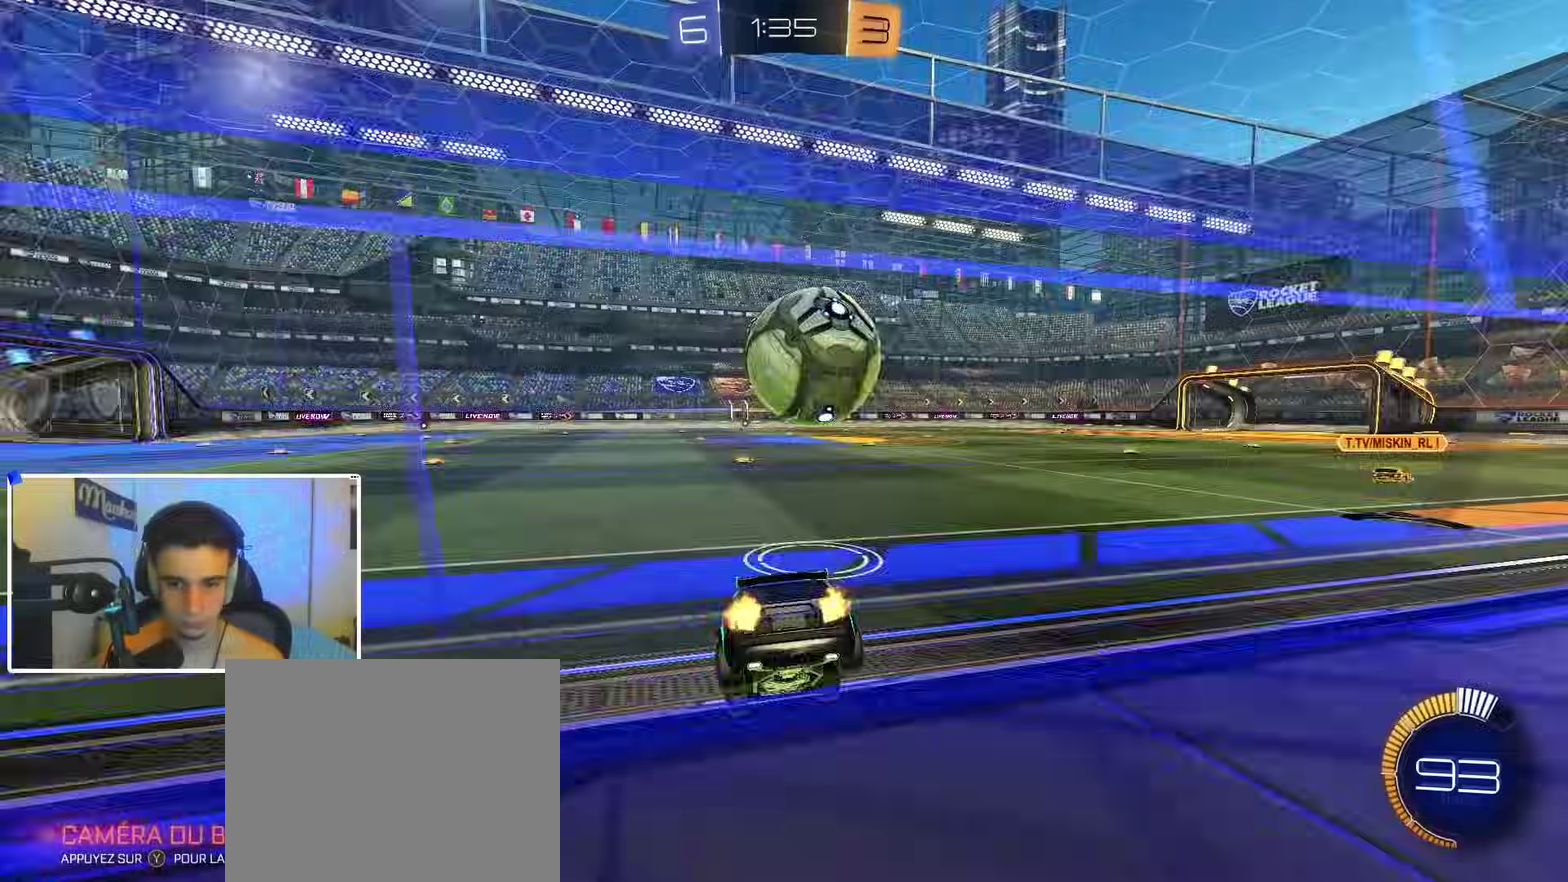
{"dt_ms": 500, "buttons": ["R2"], "left_stick": "center", "right_stick": "center", "events": [[33, "left_stick", "center"], [83, "left_stick", "right"], [100, "R2", "up"], [267, "R2", "down"], [383, "left_stick", "center"]]}
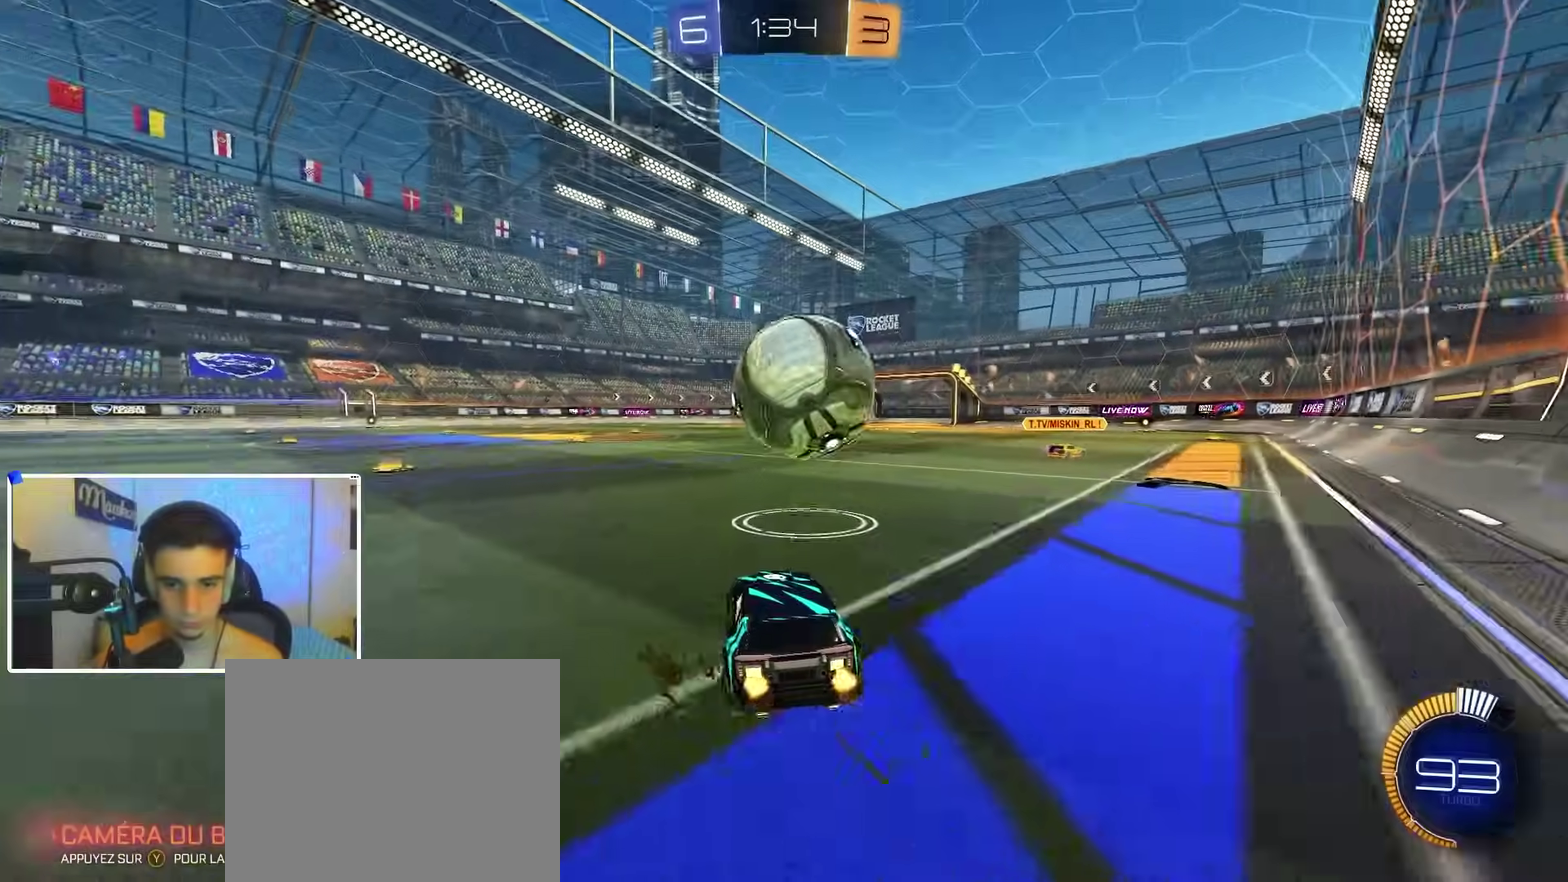
{"dt_ms": 500, "buttons": ["A", "B"], "left_stick": "center", "right_stick": "center", "events": [[67, "B", "down"], [200, "left_stick", "right"], [250, "A", "down"], [250, "left_stick", "down-right"], [300, "left_stick", "down"], [367, "R1", "down"], [367, "R2", "up"], [433, "A", "up"], [433, "R1", "up"], [467, "left_stick", "center"], [500, "A", "down"]]}
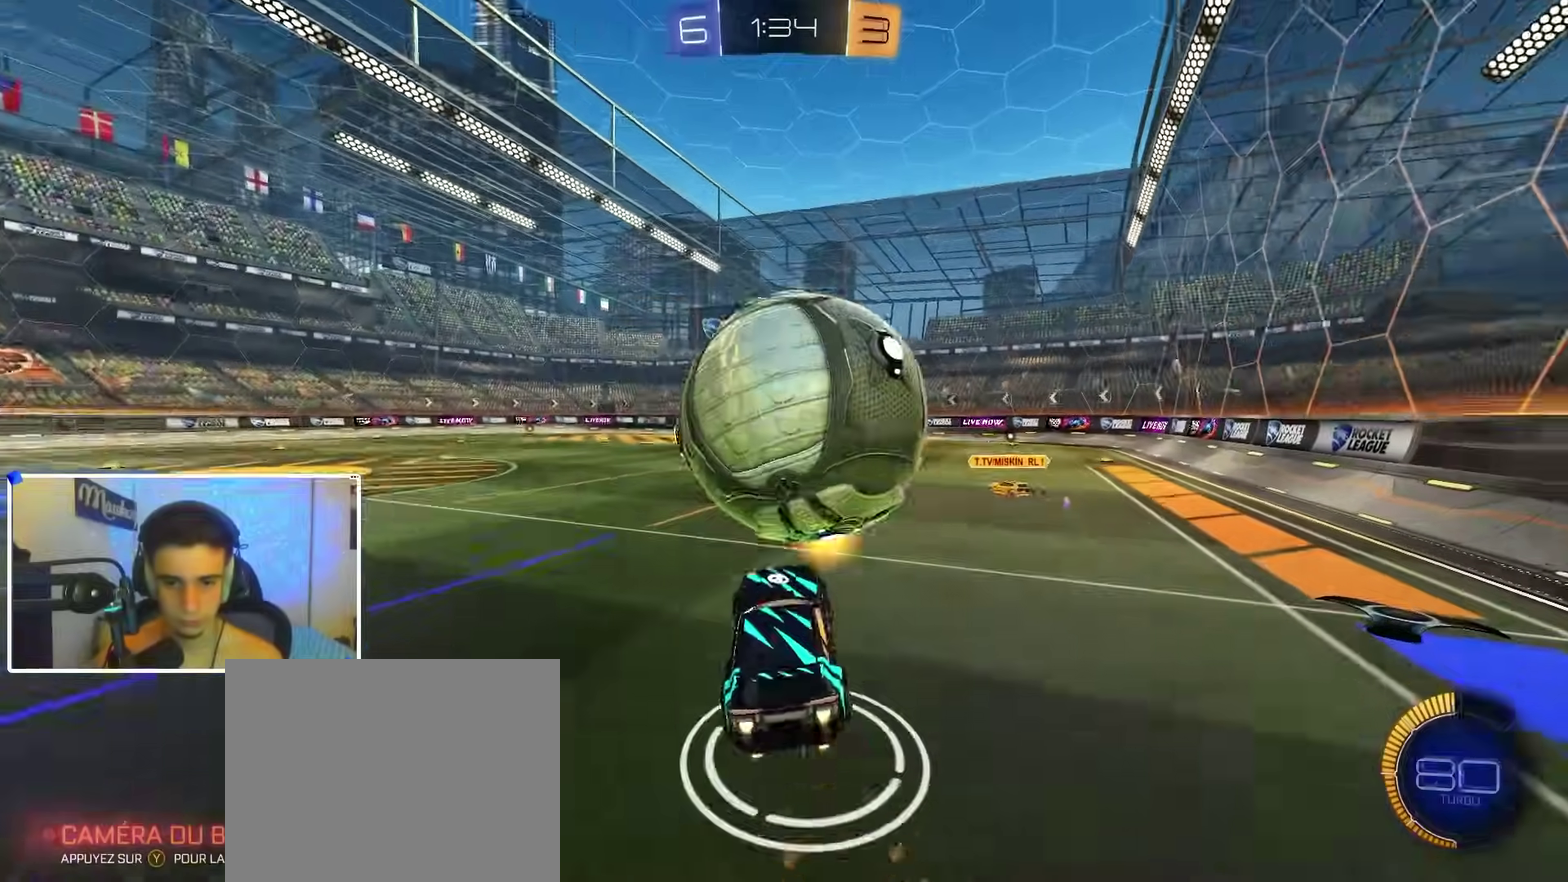
{"dt_ms": 500, "buttons": ["B", "R1"], "left_stick": "up-left", "right_stick": "center", "events": [[33, "left_stick", "down-right"], [50, "R1", "down"], [83, "B", "up"], [200, "A", "up"], [217, "R1", "up"], [233, "left_stick", "right"], [300, "B", "down"], [300, "R1", "down"], [317, "left_stick", "down-left"], [383, "left_stick", "up-left"]]}
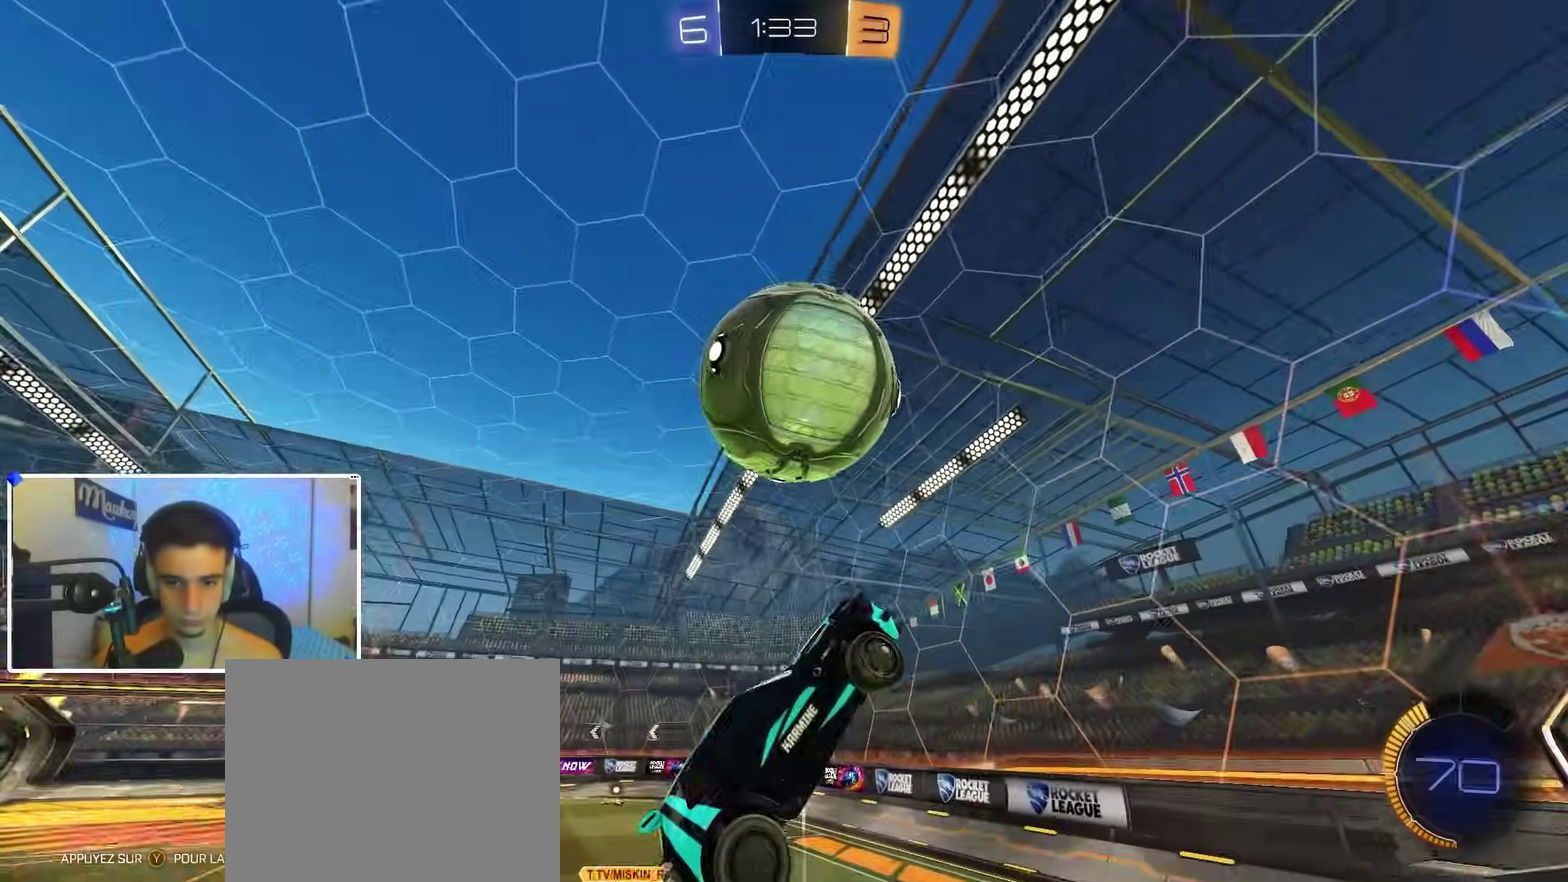
{"dt_ms": 500, "buttons": ["B", "L1"], "left_stick": "right", "right_stick": "center", "events": [[50, "left_stick", "down-left"], [133, "left_stick", "down-right"], [317, "left_stick", "right"], [333, "B", "up"], [367, "left_stick", "up-right"], [400, "B", "down"], [433, "R1", "up"], [450, "left_stick", "right"], [500, "L1", "down"]]}
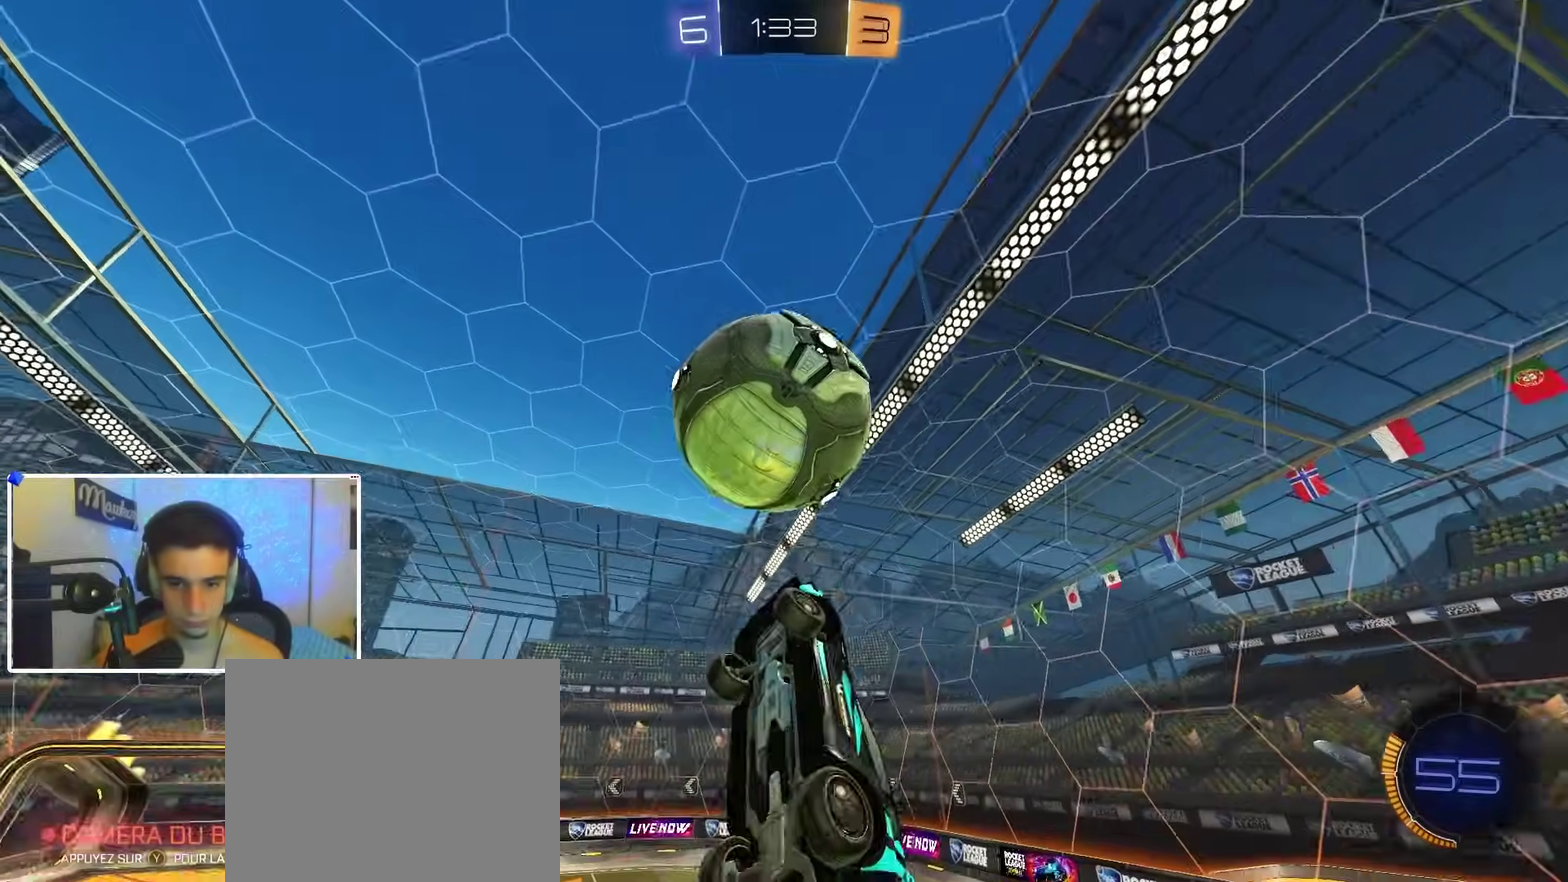
{"dt_ms": 400, "buttons": ["B"], "left_stick": "right", "right_stick": "center", "events": [[67, "left_stick", "down"], [183, "left_stick", "right"], [283, "B", "up"], [283, "L1", "up"], [383, "B", "down"]]}
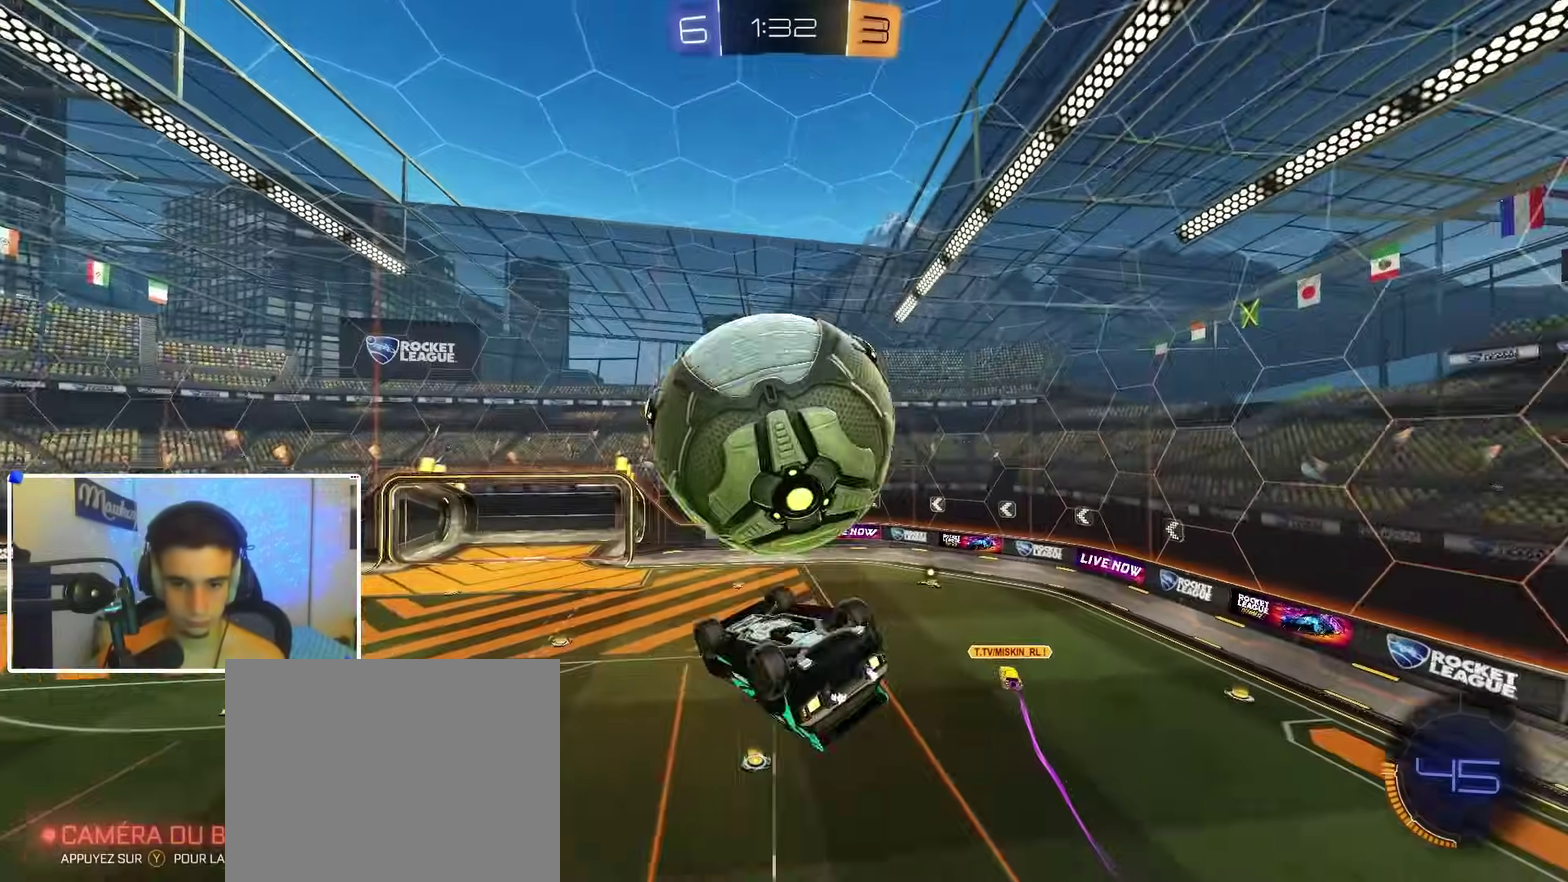
{"dt_ms": 600, "buttons": [], "left_stick": "down-right", "right_stick": "center", "events": [[83, "B", "up"], [83, "left_stick", "up-right"], [233, "L1", "down"], [367, "B", "down"], [400, "L1", "up"], [467, "R1", "down"], [483, "left_stick", "right"], [567, "B", "up"], [600, "R1", "up"], [600, "left_stick", "down-right"]]}
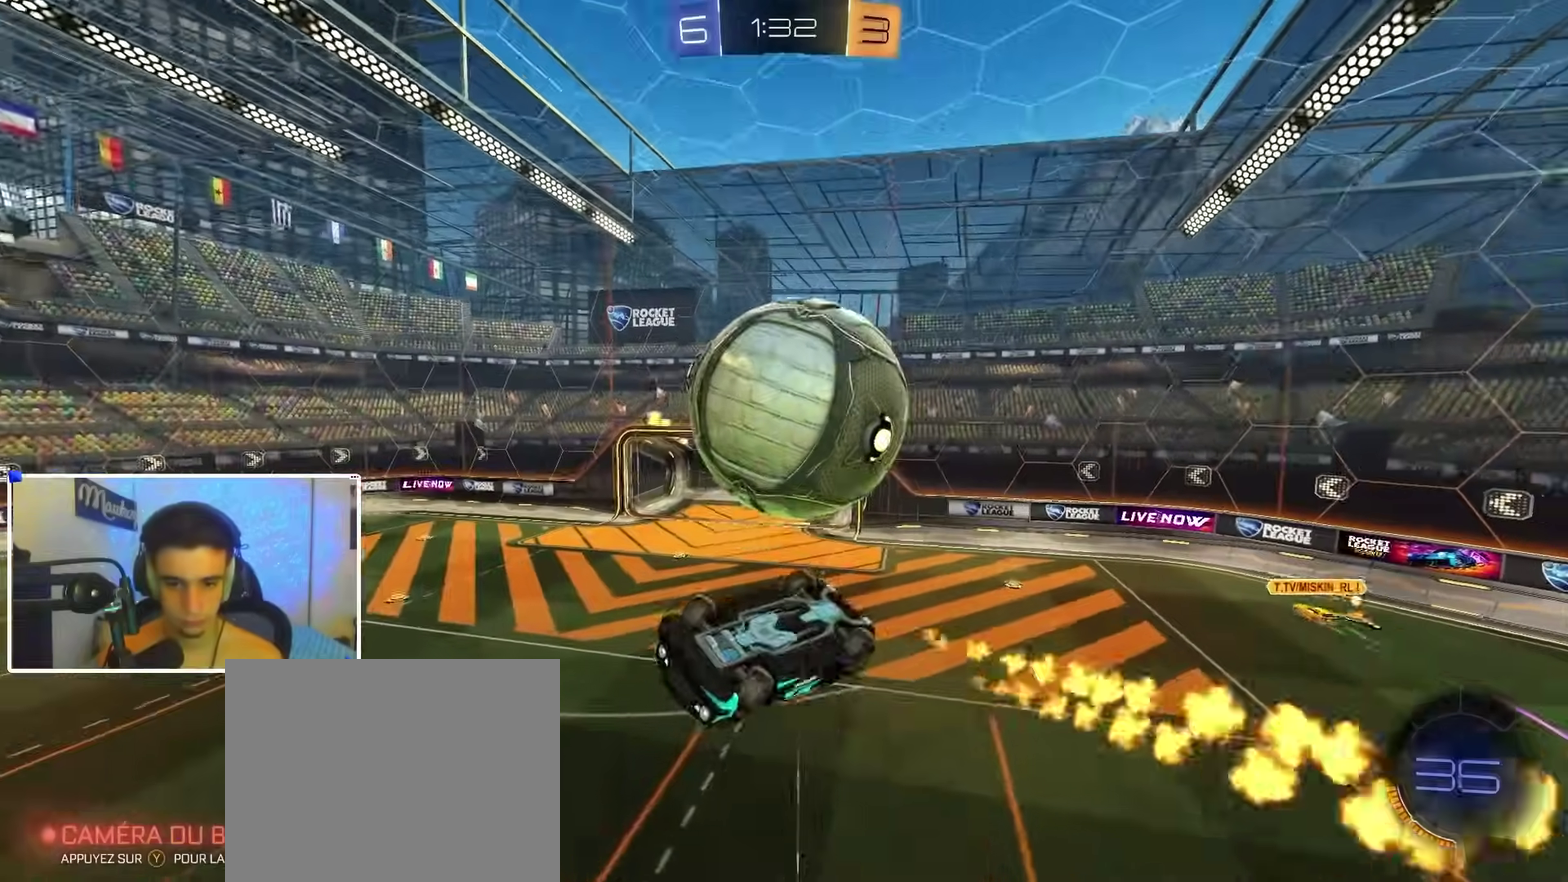
{"dt_ms": 300, "buttons": [], "left_stick": "up", "right_stick": "center", "events": [[117, "left_stick", "down"], [150, "A", "down"], [233, "A", "up"], [283, "left_stick", "up"]]}
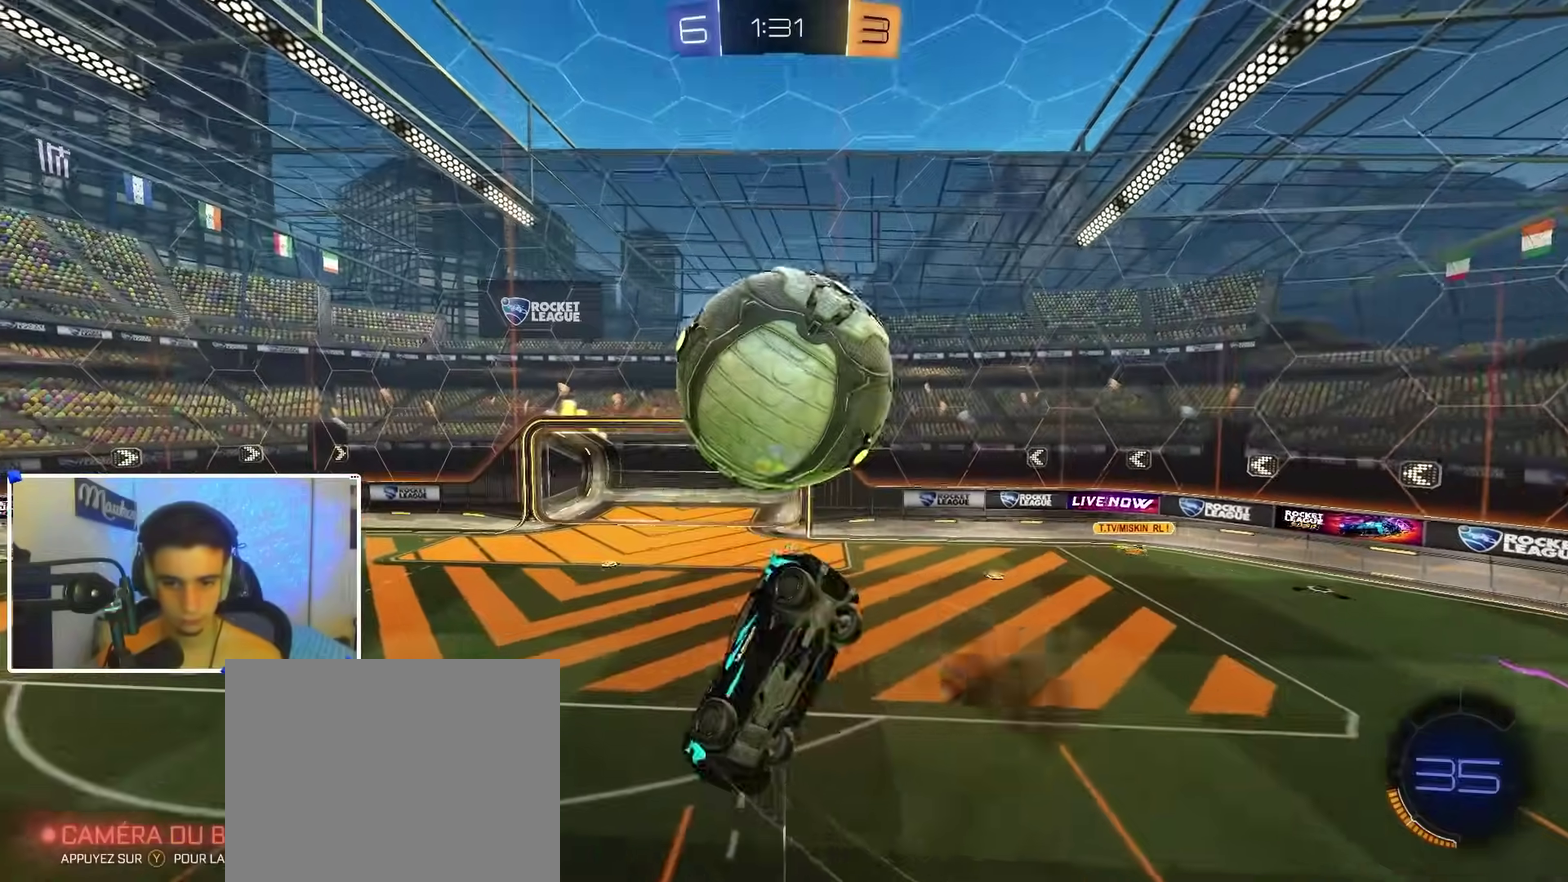
{"dt_ms": 700, "buttons": [], "left_stick": "down-left", "right_stick": "center"}
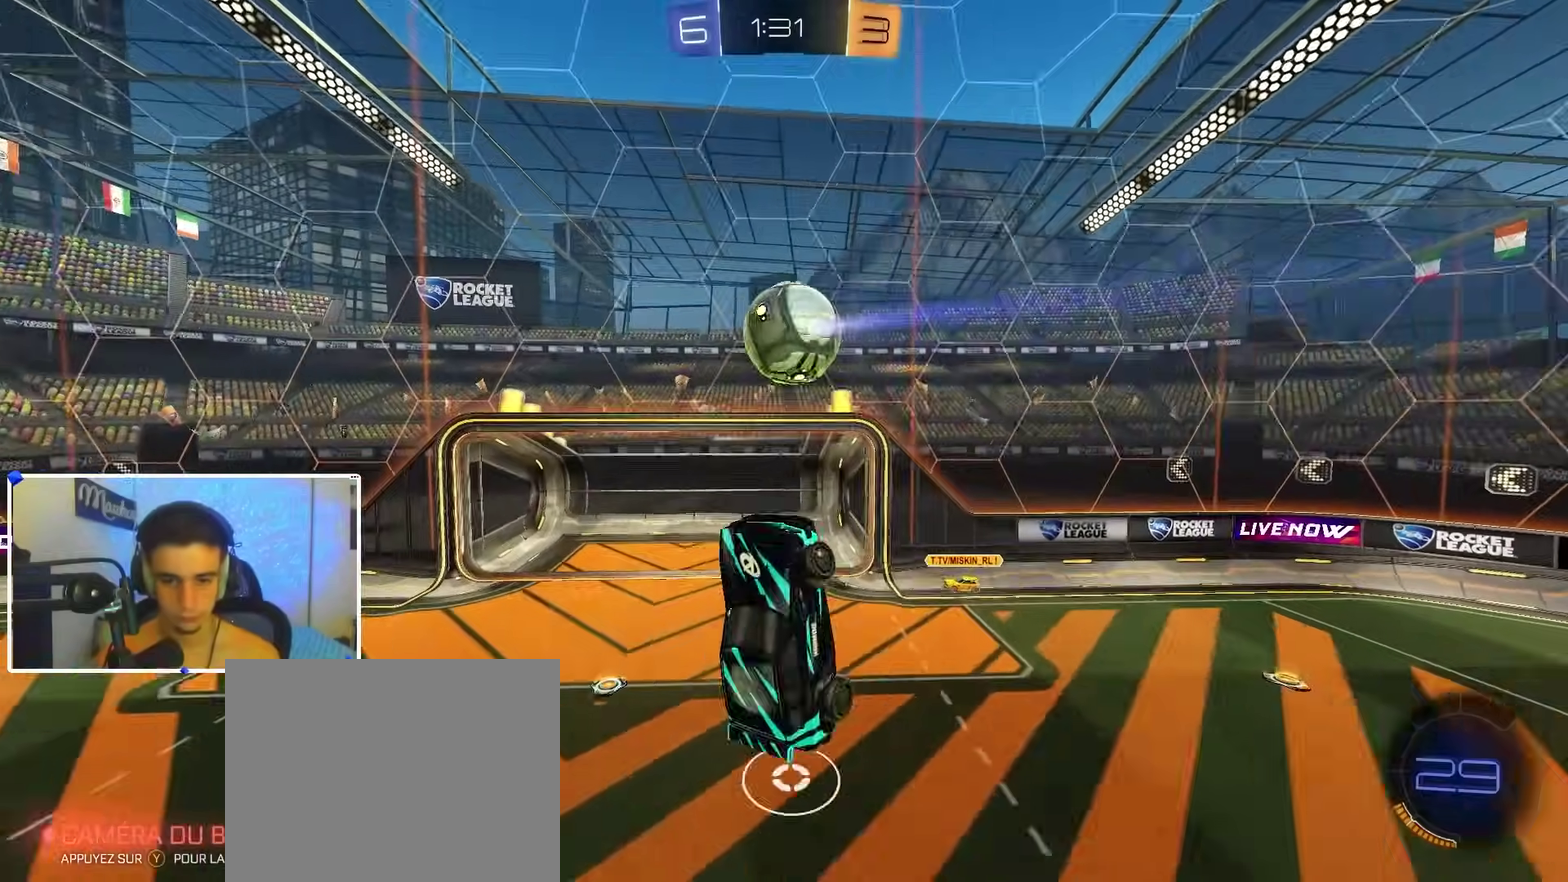
{"dt_ms": 300, "buttons": ["Y"], "left_stick": "down-right", "right_stick": "center", "events": [[33, "left_stick", "down"], [117, "left_stick", "right"], [200, "left_stick", "down-right"], [267, "Y", "down"]]}
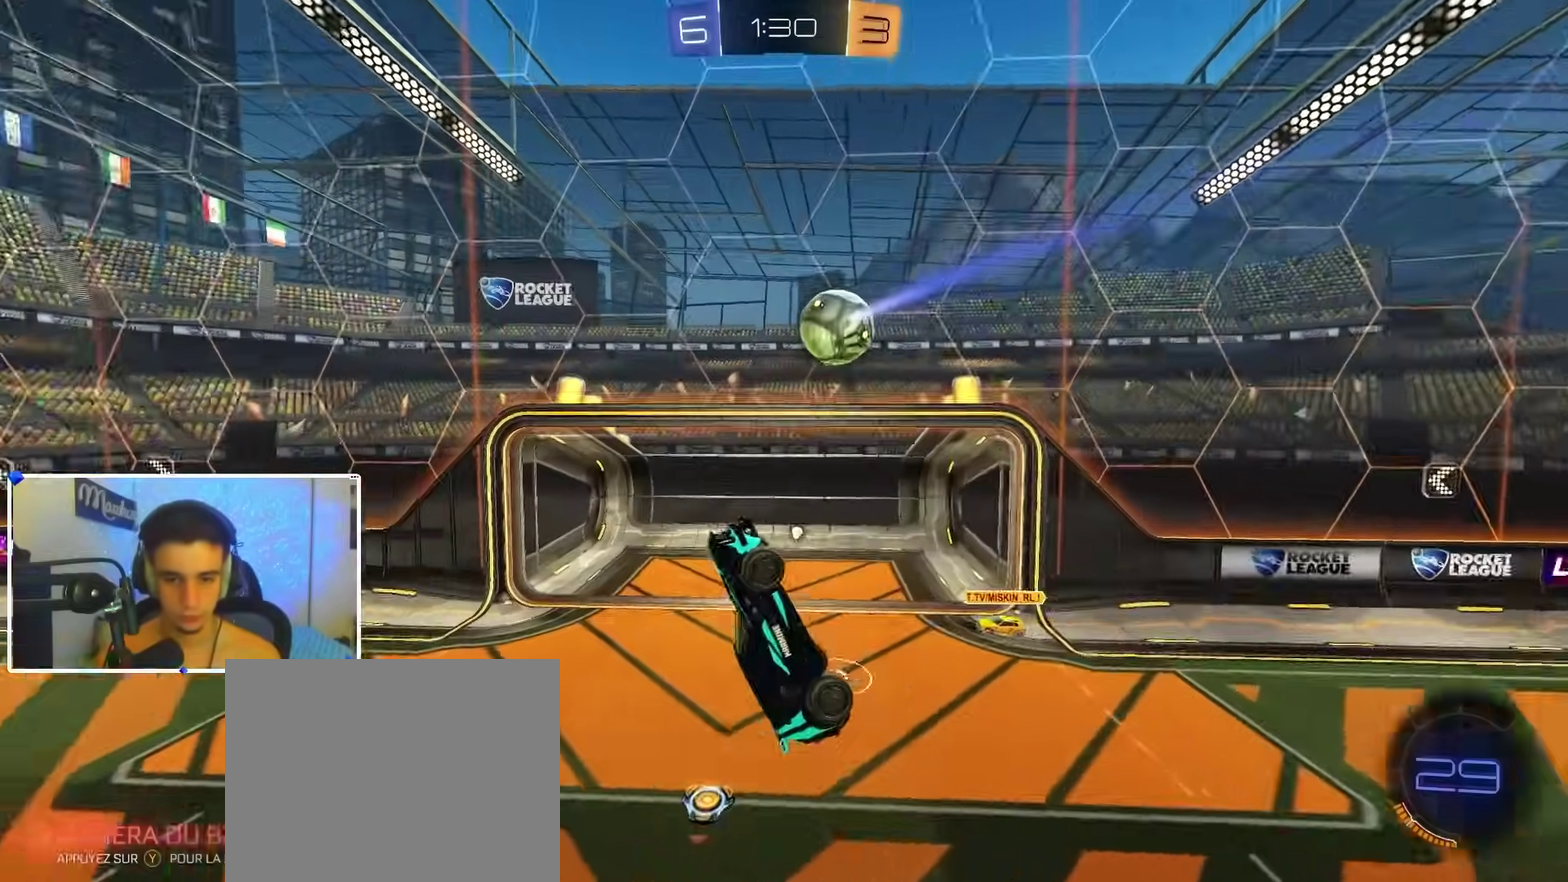
{"dt_ms": 900, "buttons": ["B"], "left_stick": "center", "right_stick": "center", "events": [[50, "B", "down"], [50, "R1", "down"], [50, "Y", "up"], [100, "left_stick", "right"], [300, "left_stick", "up"], [400, "left_stick", "down"], [450, "left_stick", "center"], [583, "left_stick", "up"], [650, "left_stick", "up-left"], [750, "left_stick", "left"], [850, "R1", "up"], [850, "left_stick", "center"]]}
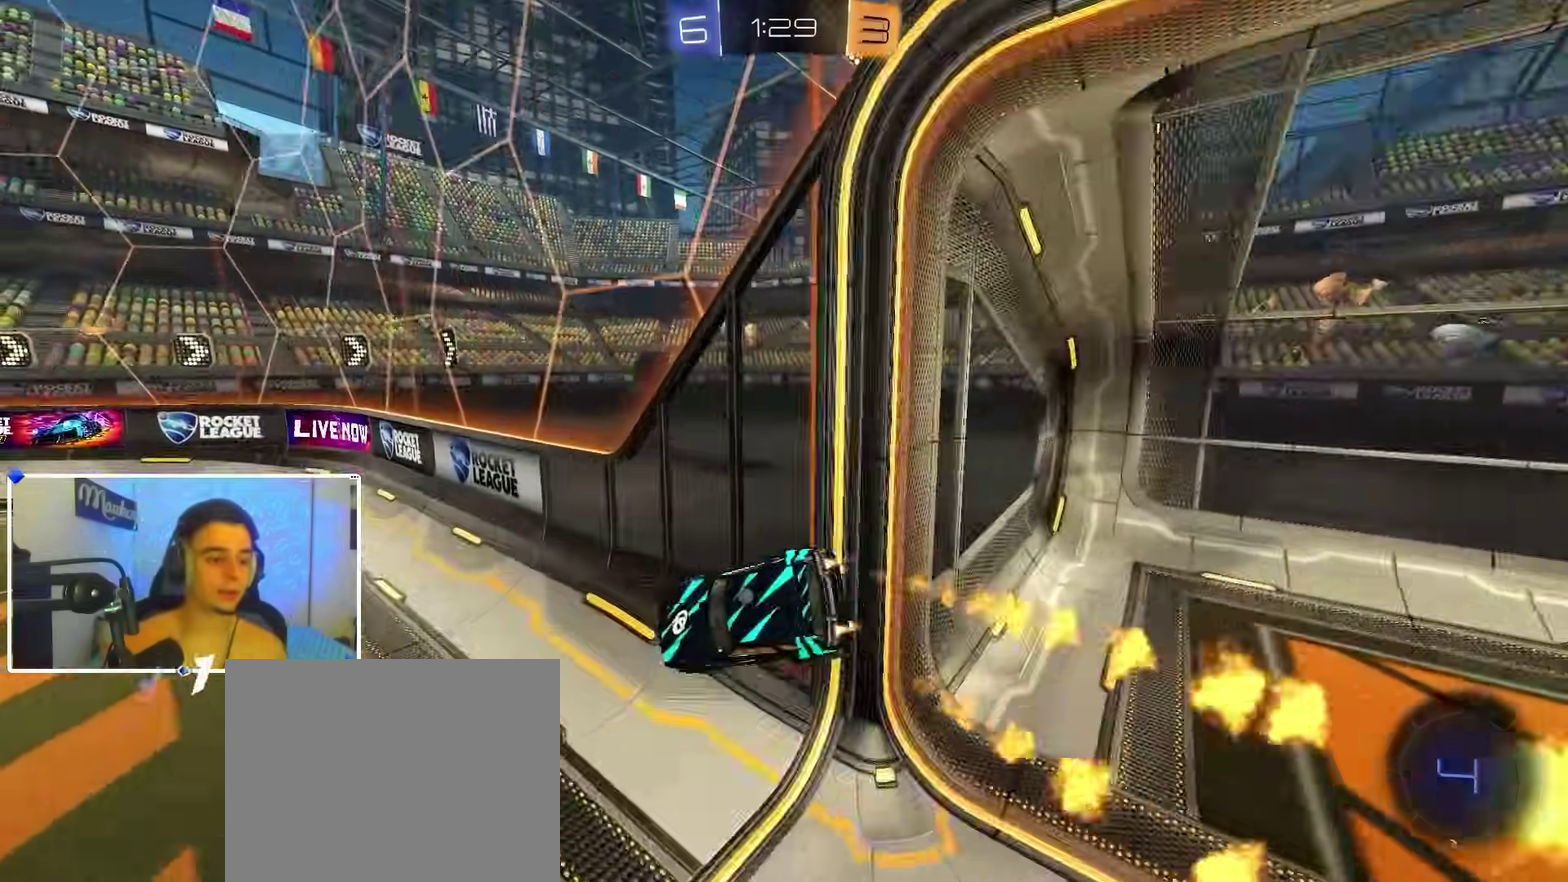
{"dt_ms": 300, "buttons": ["B", "R2"], "left_stick": "center", "right_stick": "center", "events": [[217, "R2", "down"]]}
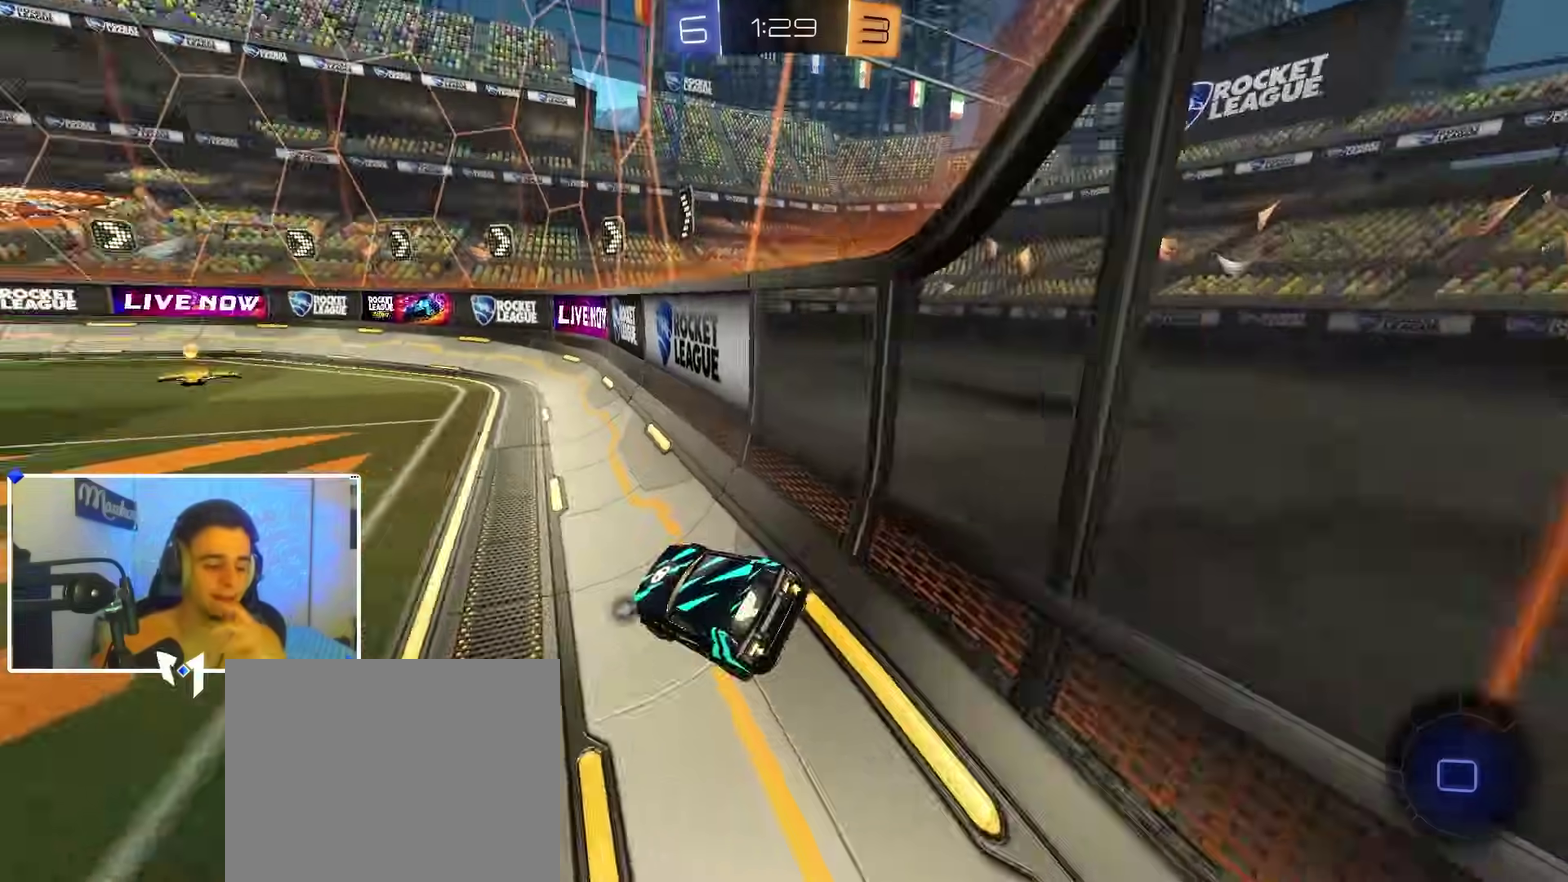
{"dt_ms": 600, "buttons": ["R2"], "left_stick": "center", "right_stick": "center", "events": [[383, "Y", "down"], [433, "B", "up"], [483, "Y", "up"]]}
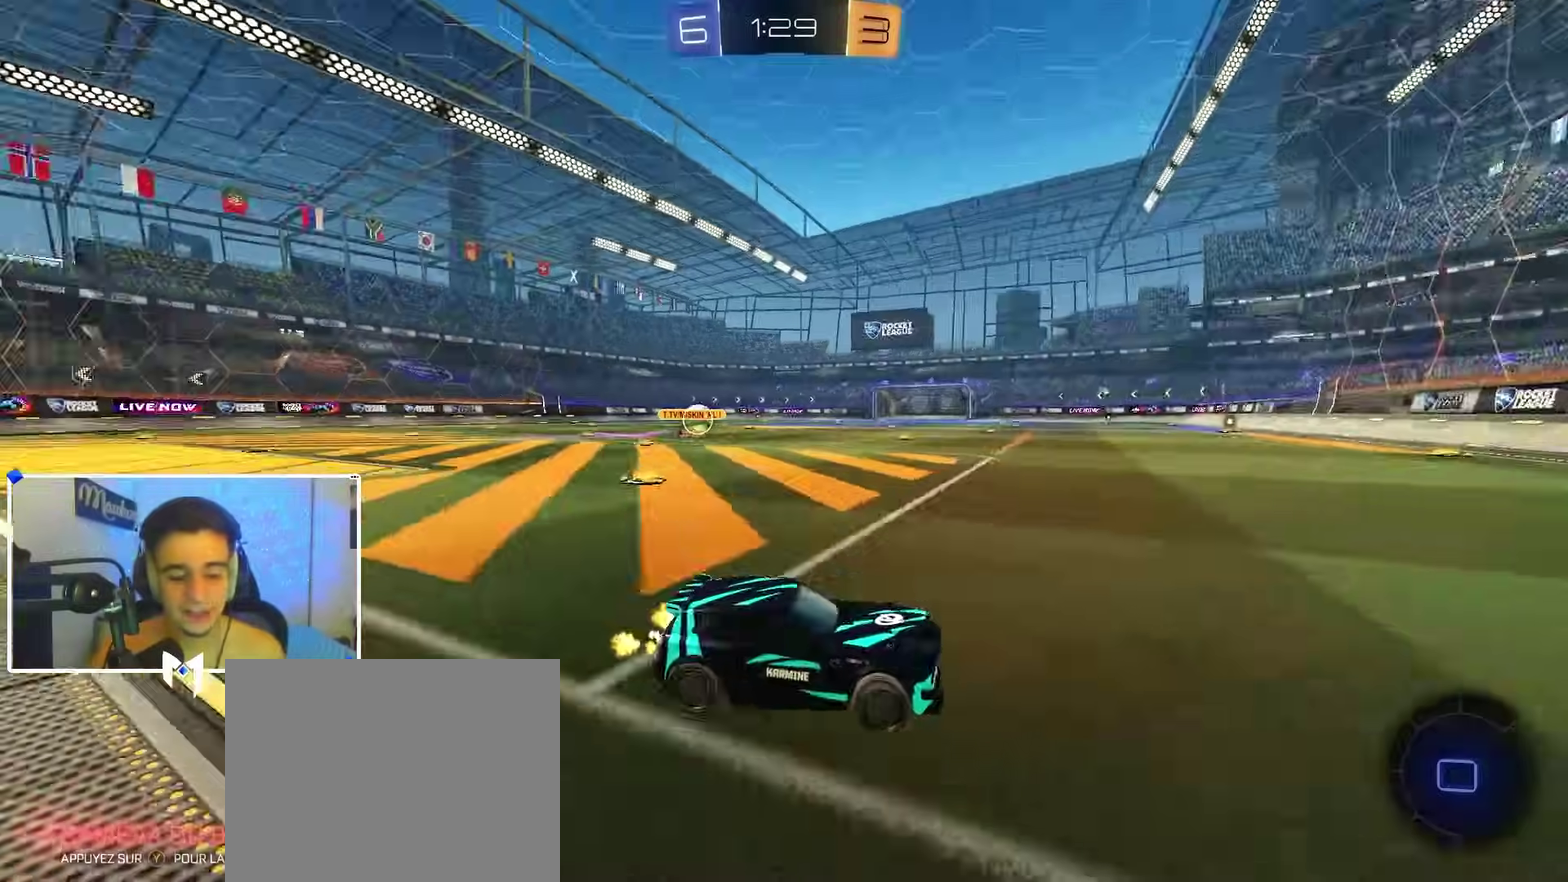
{"dt_ms": 400, "buttons": ["R2"], "left_stick": "down-left", "right_stick": "center", "events": [[133, "left_stick", "left"], [150, "R2", "up"], [183, "left_stick", "down-left"], [300, "R2", "down"]]}
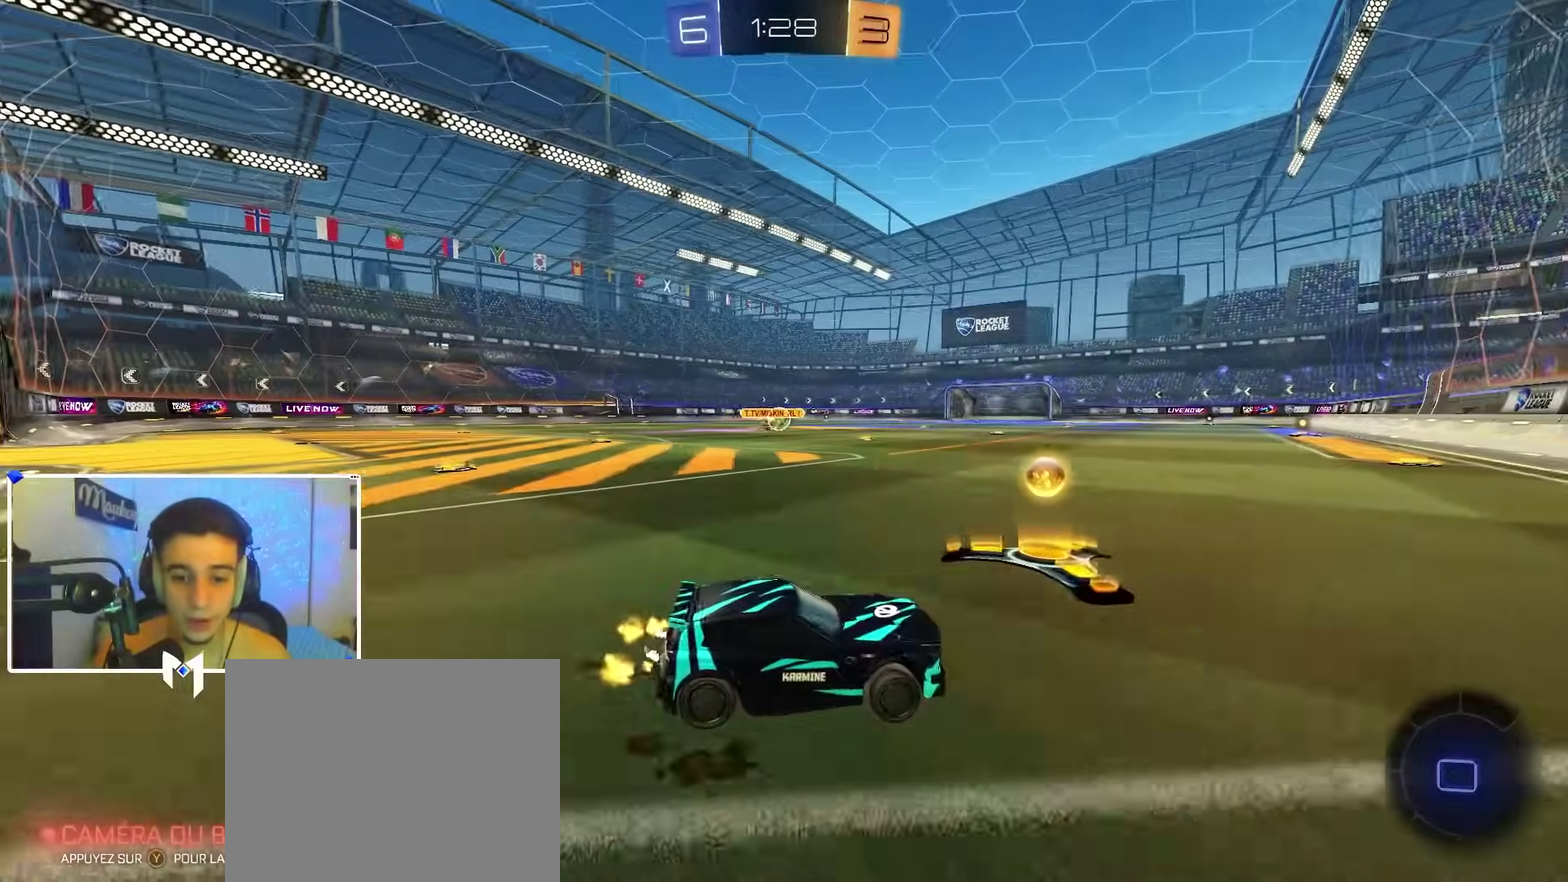
{"dt_ms": 500, "buttons": ["A", "B", "X", "R1"], "left_stick": "down-left", "right_stick": "center", "events": [[33, "B", "down"], [167, "A", "down"], [217, "left_stick", "up-left"], [250, "A", "up"], [300, "A", "down"], [317, "X", "down"], [333, "R2", "up"], [350, "left_stick", "down"], [417, "left_stick", "down-left"], [450, "R1", "down"]]}
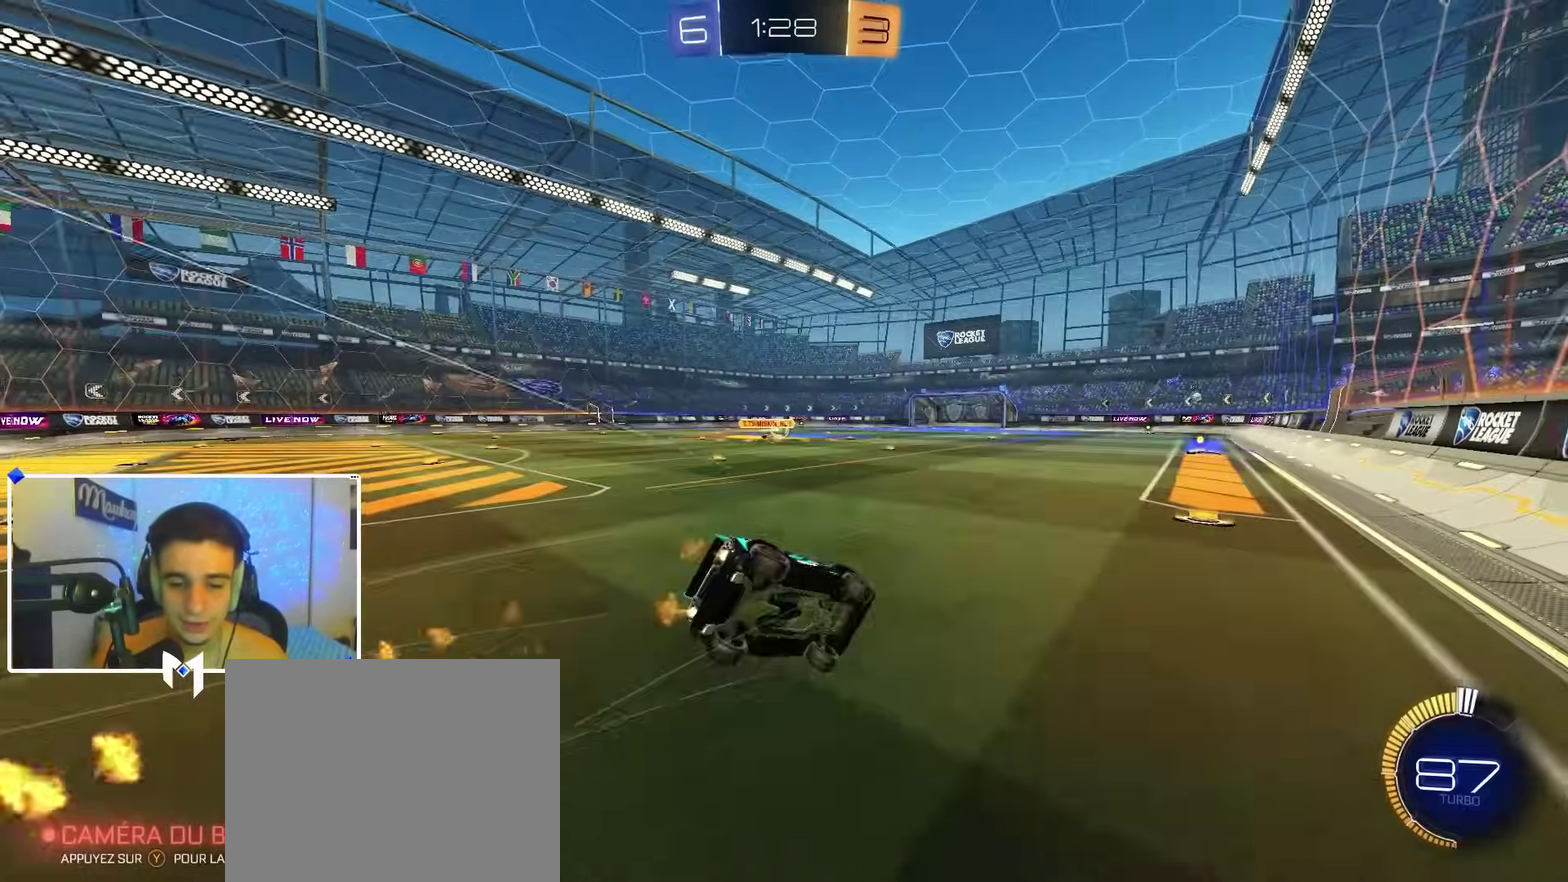
{"dt_ms": 500, "buttons": ["X"], "left_stick": "down-left", "right_stick": "center", "events": [[33, "X", "up"], [167, "A", "up"], [233, "A", "down"], [300, "X", "down"], [350, "B", "up"], [367, "A", "up"], [367, "R1", "up"]]}
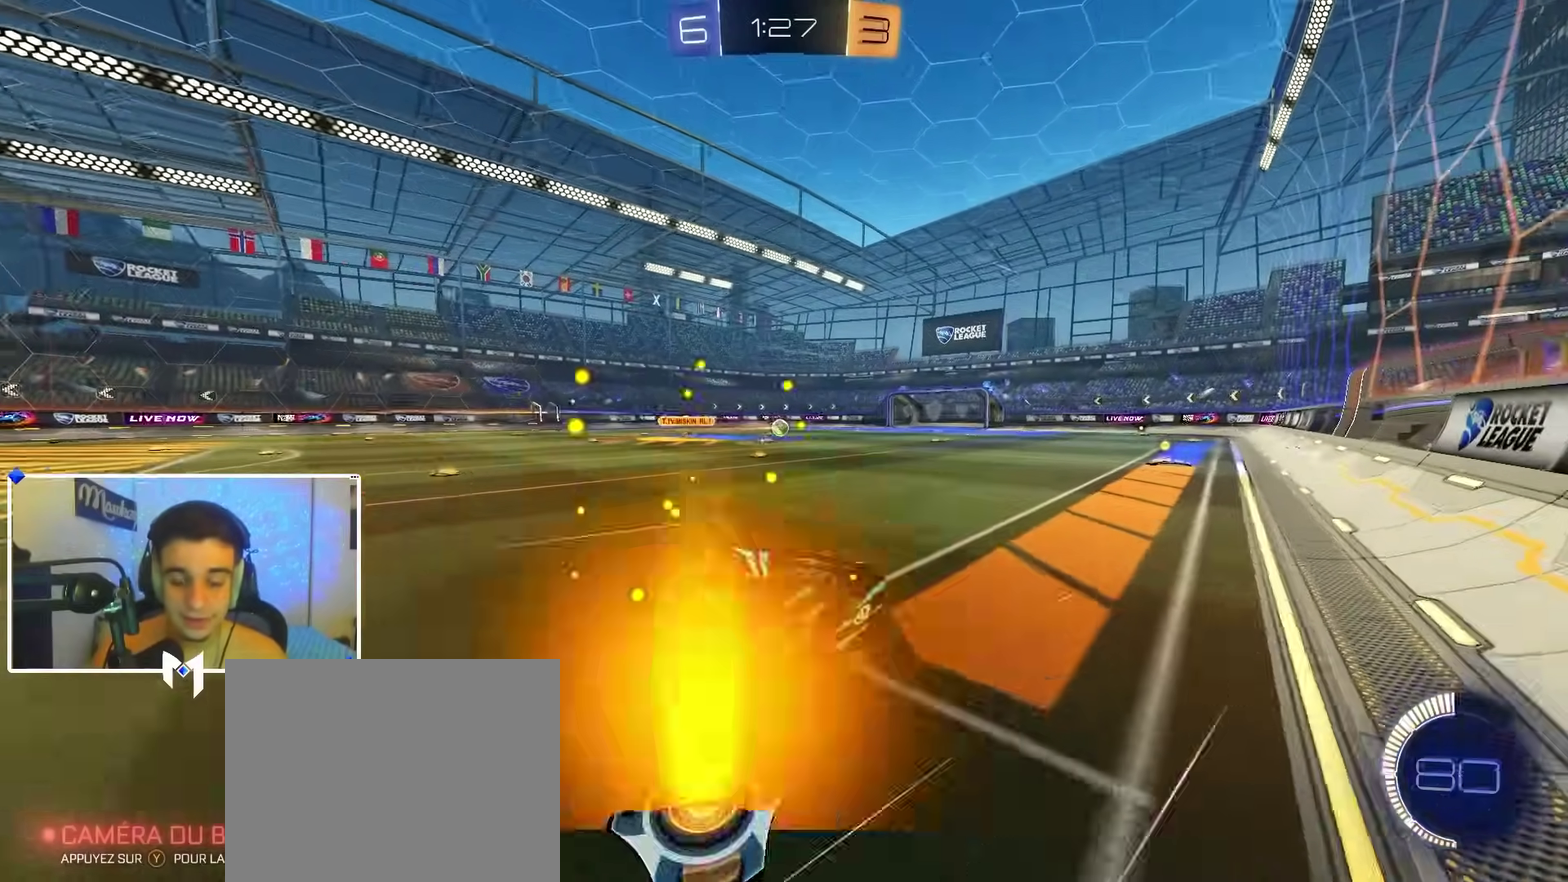
{"dt_ms": 400, "buttons": ["R2"], "left_stick": "down-left", "right_stick": "center", "events": [[67, "left_stick", "up-left"], [167, "R2", "down"], [300, "left_stick", "down-left"], [333, "X", "up"]]}
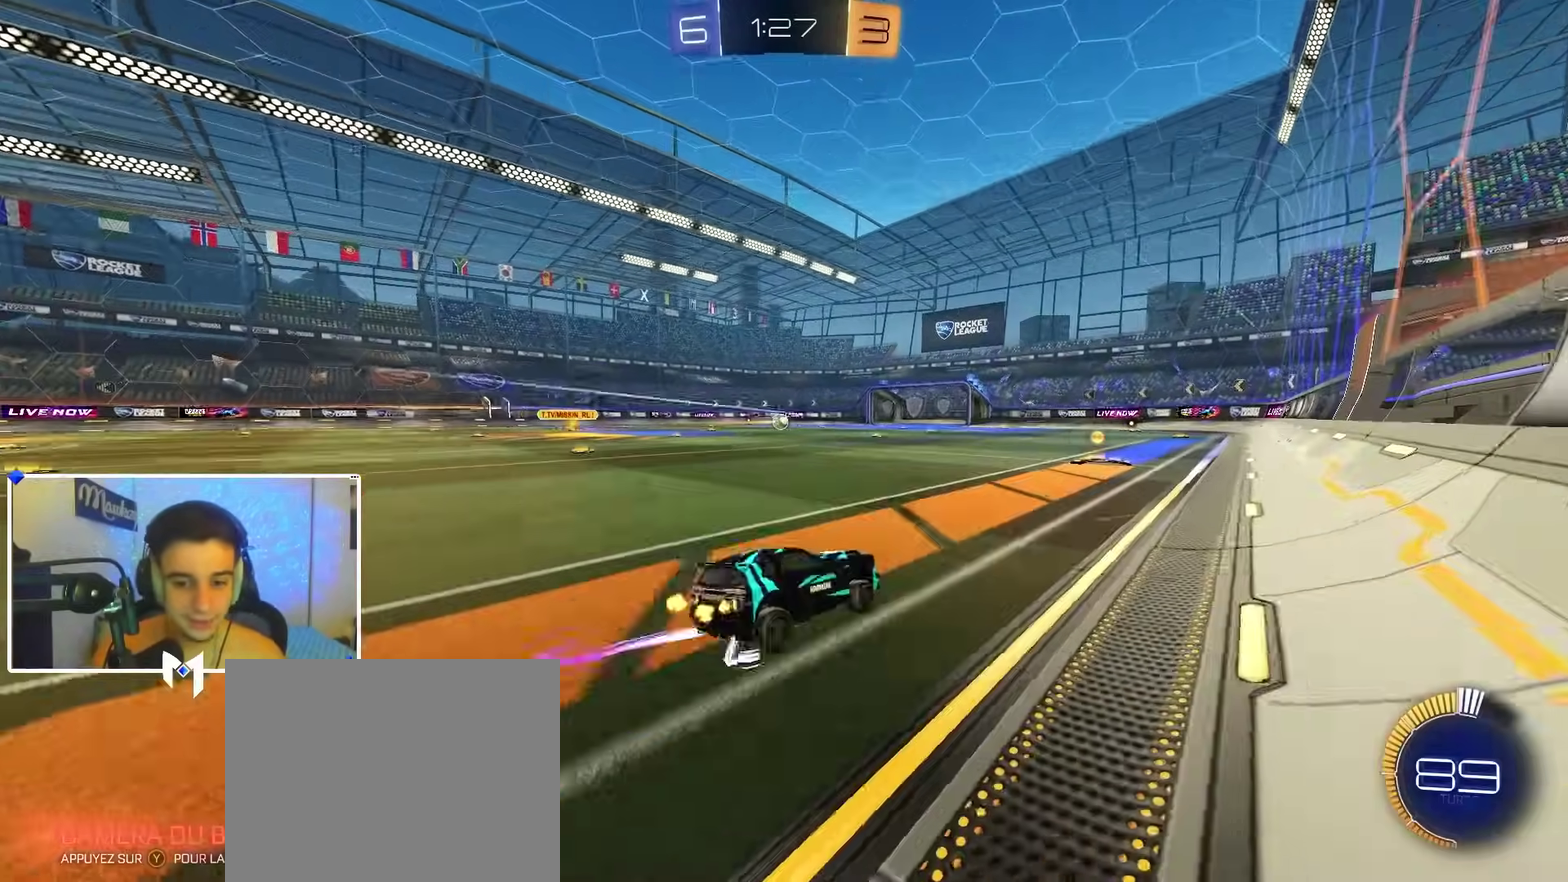
{"dt_ms": 600, "buttons": ["X", "R2"], "left_stick": "left", "right_stick": "center", "events": [[67, "B", "down"], [133, "left_stick", "center"], [167, "B", "up"], [300, "left_stick", "right"], [350, "B", "down"], [533, "B", "up"], [533, "left_stick", "left"], [583, "X", "down"]]}
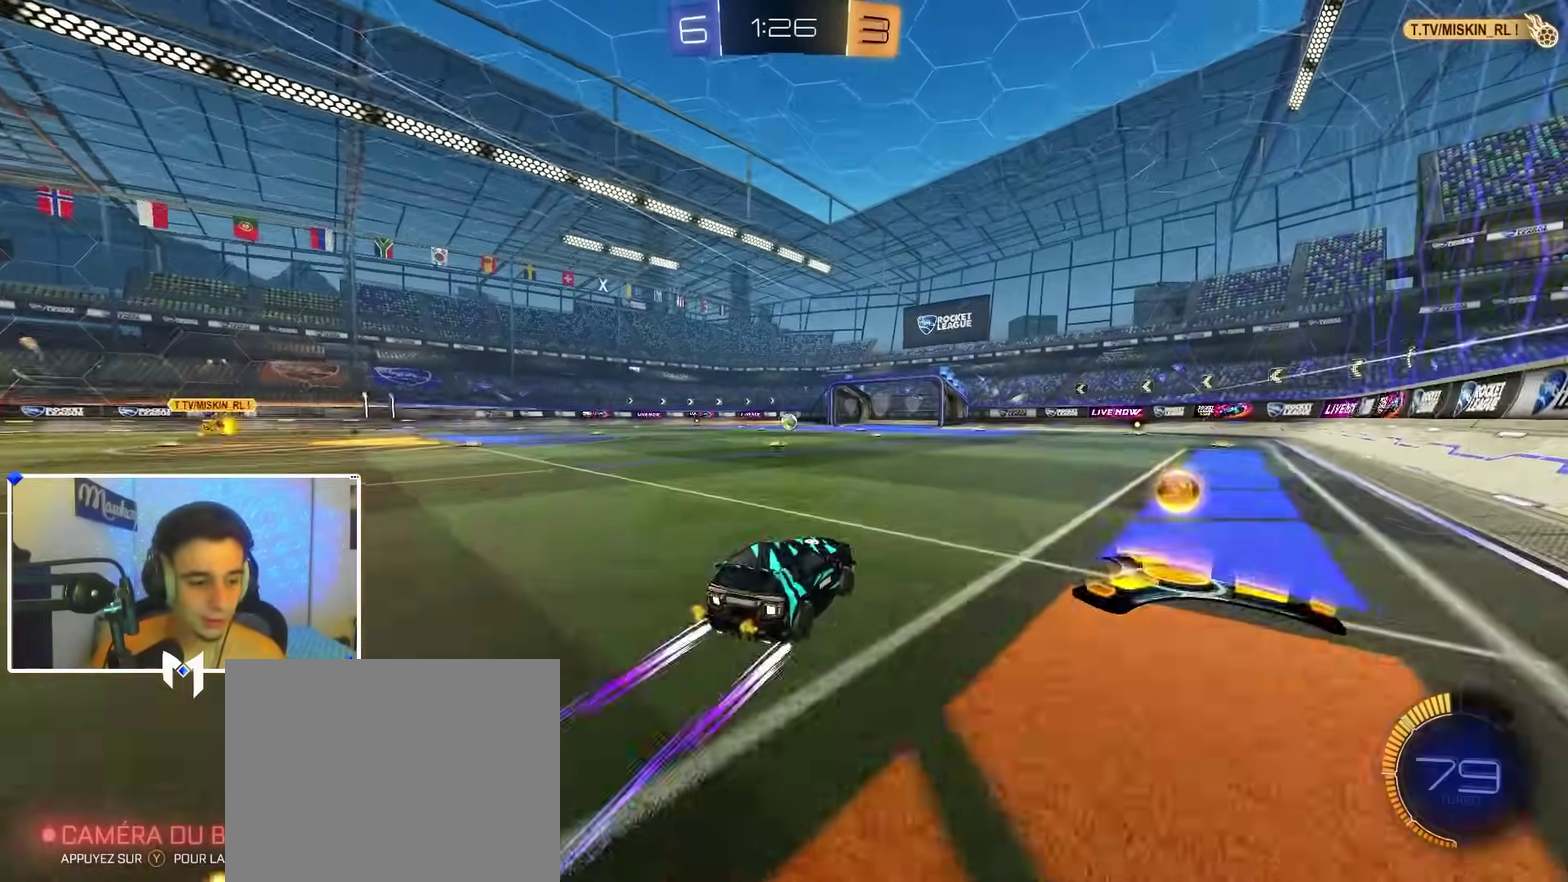
{"dt_ms": 300, "buttons": ["A", "B", "R2"], "left_stick": "left", "right_stick": "center", "events": [[100, "A", "down"], [133, "X", "up"], [150, "L1", "down"], [267, "B", "down"], [300, "L1", "up"]]}
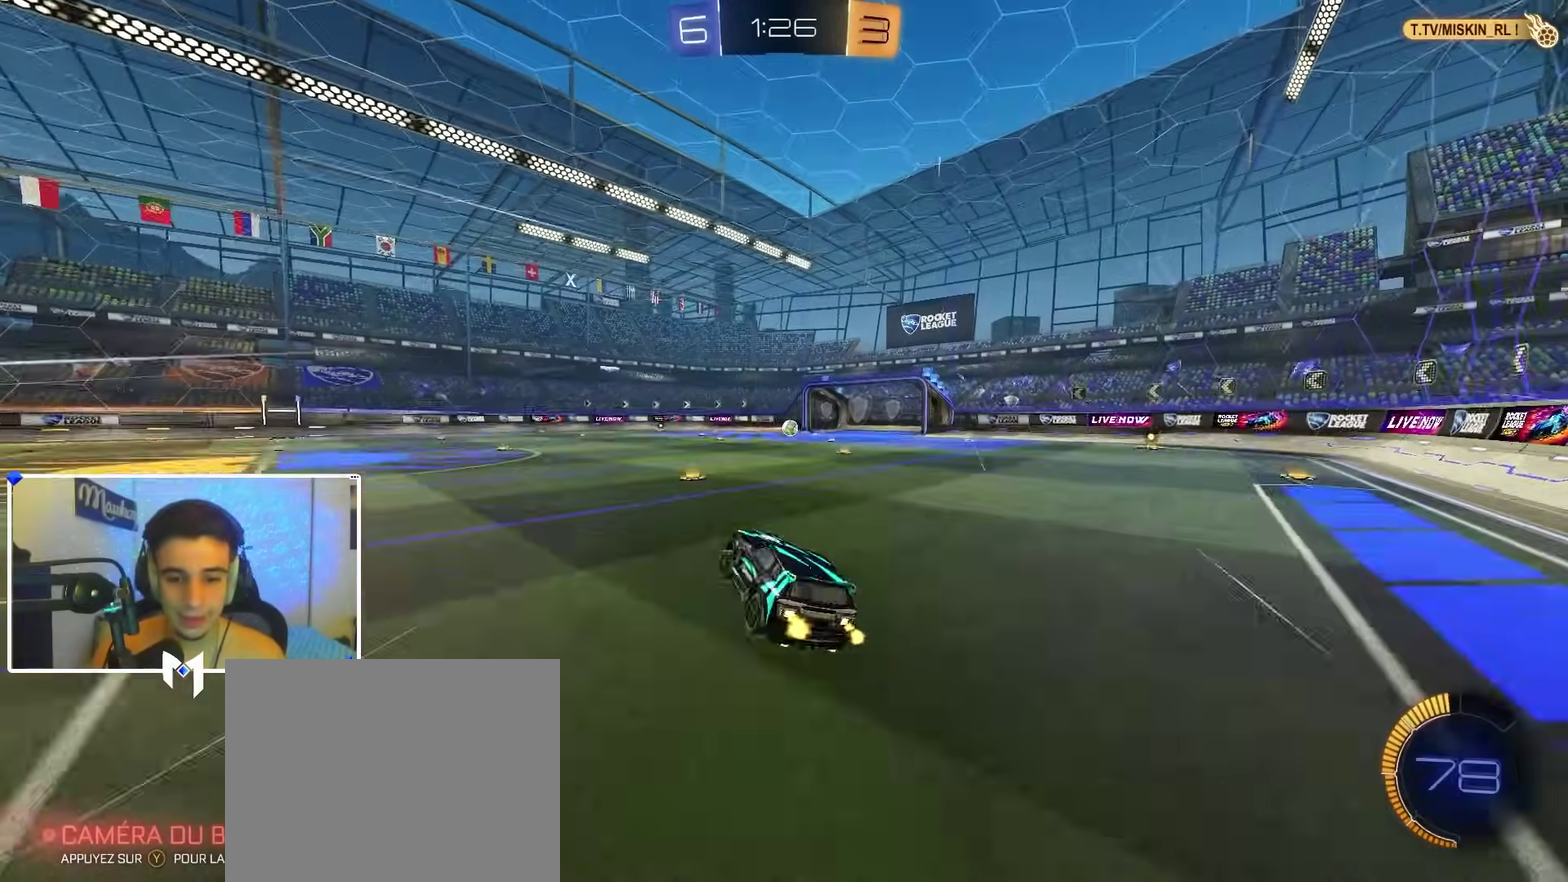
{"dt_ms": 700, "buttons": ["A", "L1"], "left_stick": "down-left", "right_stick": "center", "events": [[33, "A", "up"], [50, "left_stick", "center"], [117, "A", "down"], [150, "B", "up"], [183, "L1", "down"], [183, "left_stick", "down-left"], [300, "B", "down"], [317, "A", "up"], [317, "L1", "up"], [417, "L1", "down"], [450, "A", "down"], [550, "L1", "up"], [567, "B", "up"], [600, "R2", "up"], [633, "L1", "down"]]}
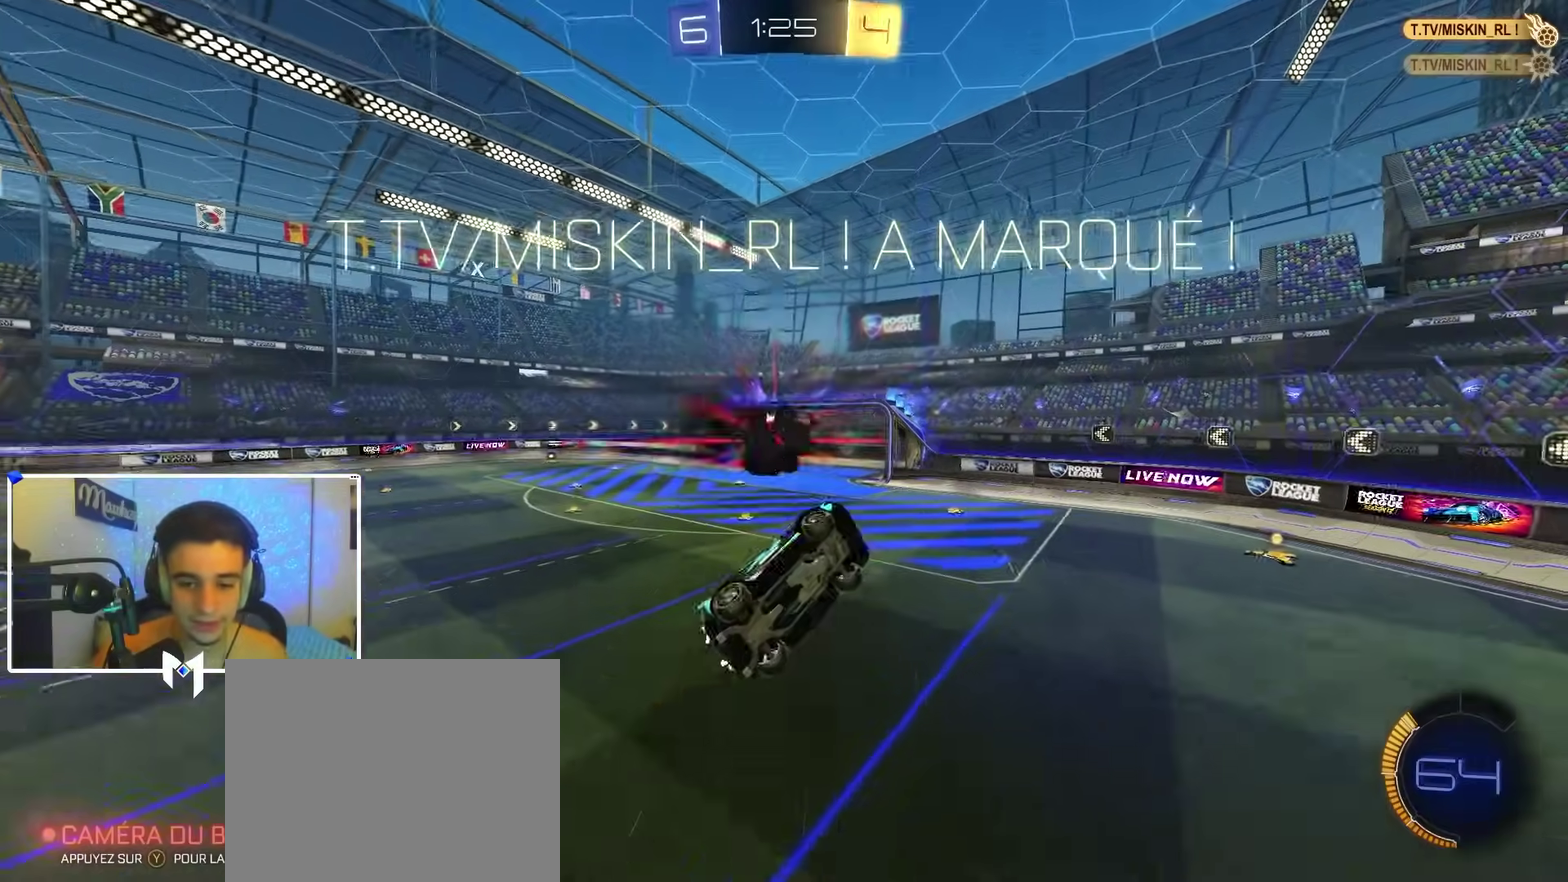
{"dt_ms": 300, "buttons": ["L1"], "left_stick": "down-left", "right_stick": "center", "events": [[117, "L1", "up"], [217, "L1", "down"], [267, "A", "up"]]}